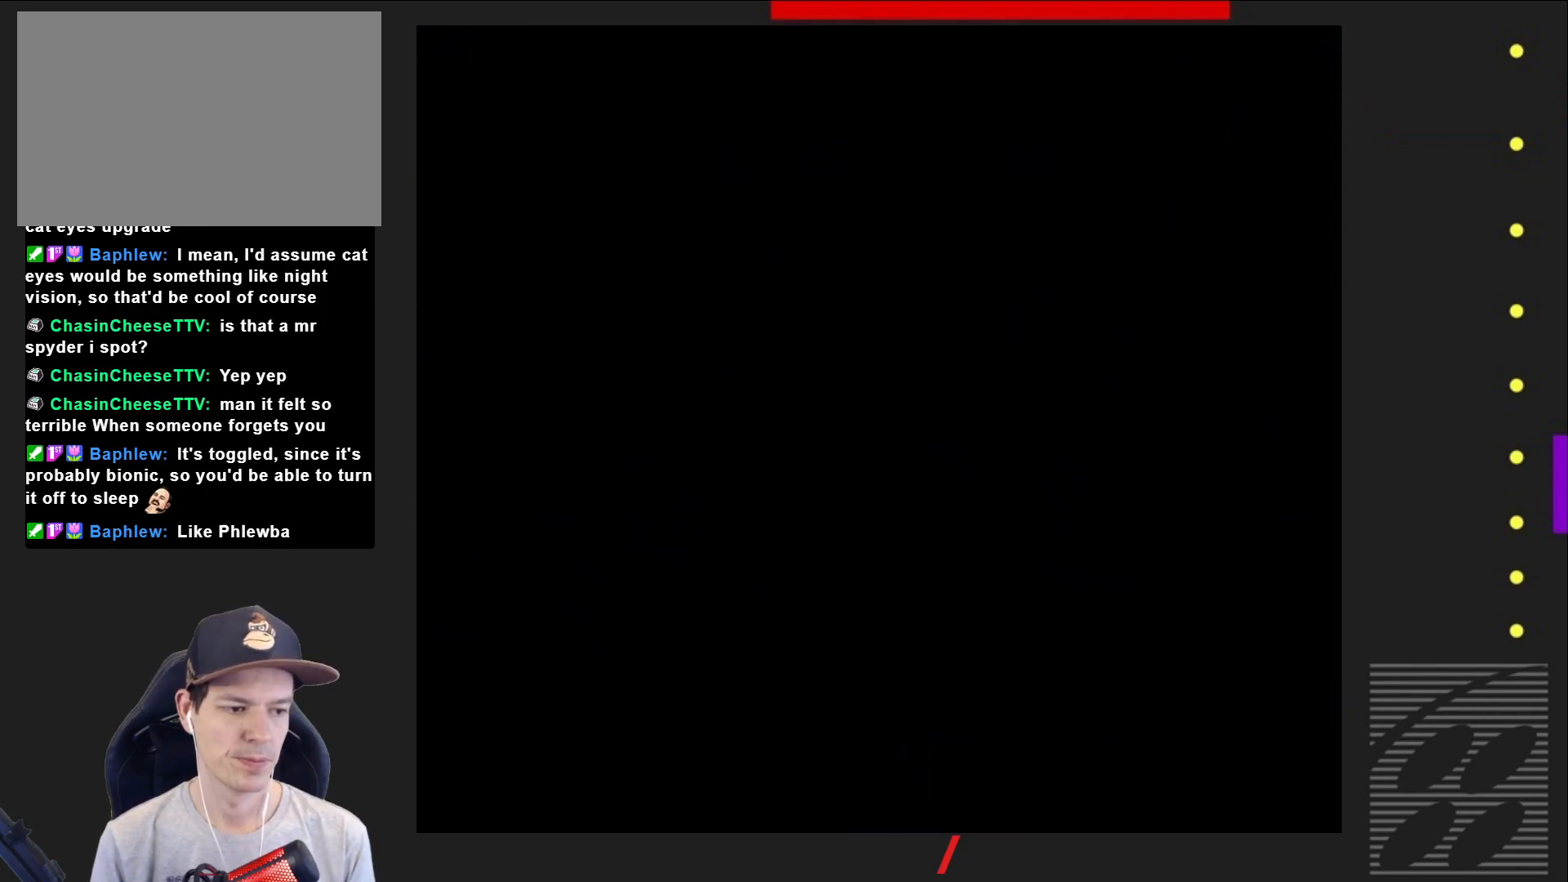
Gameplay with a controller (PlayStation layout); each line is a JSON object with the inputs held at the frame after it. "events" lists button and stick changes between this image and that frame as [ms after this image, input, new state], when the widget could be followed in between. Not read: L3 R3 left_stick right_stick.
{"buttons": ["SQUARE"], "events": []}
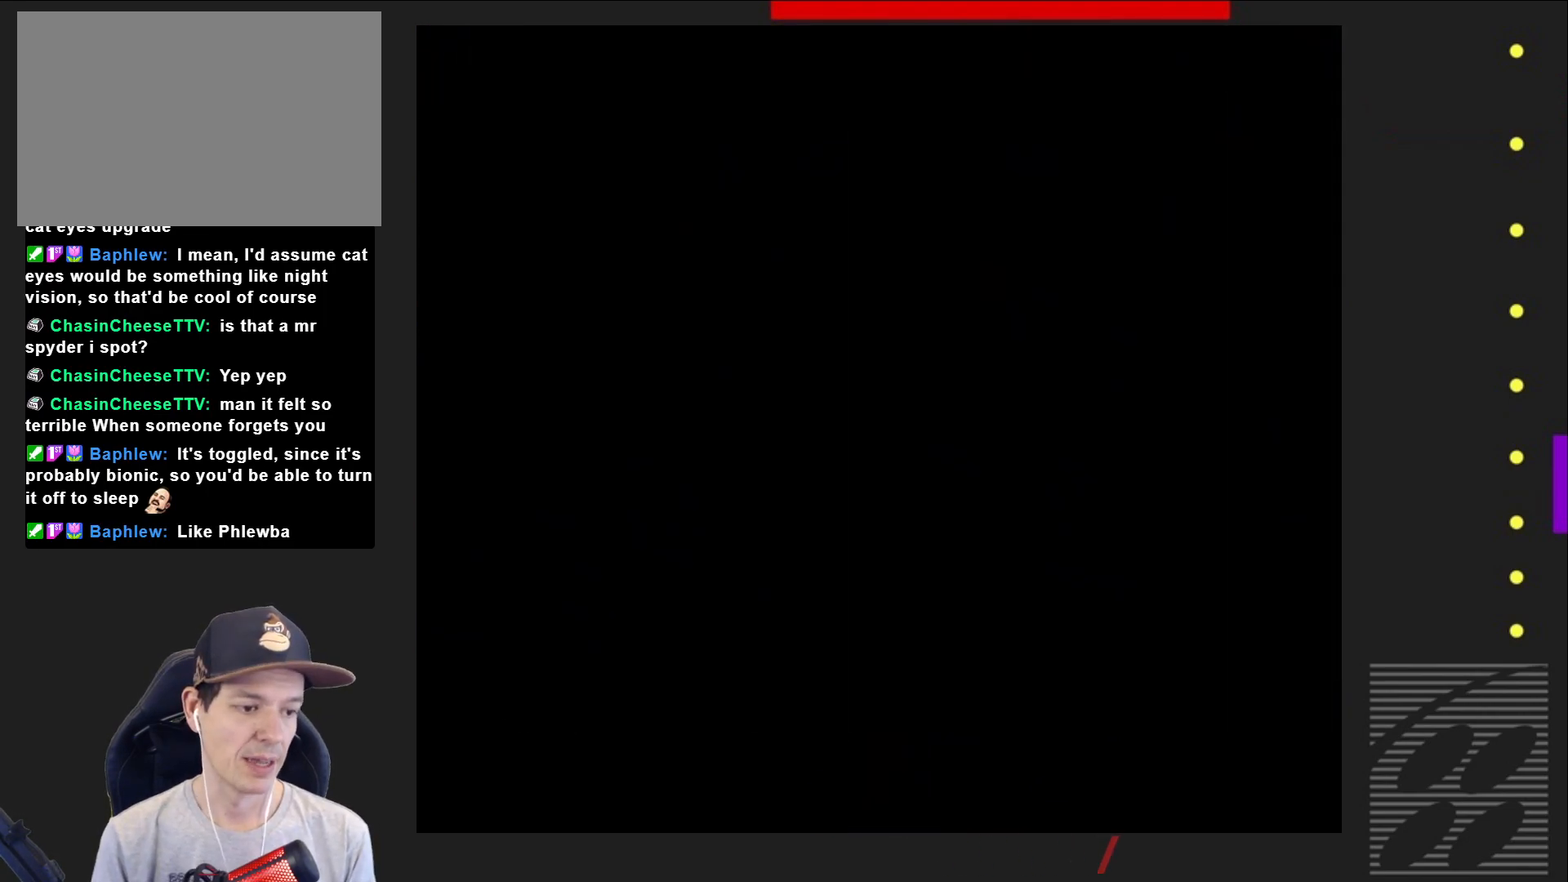
{"buttons": ["SQUARE"], "events": []}
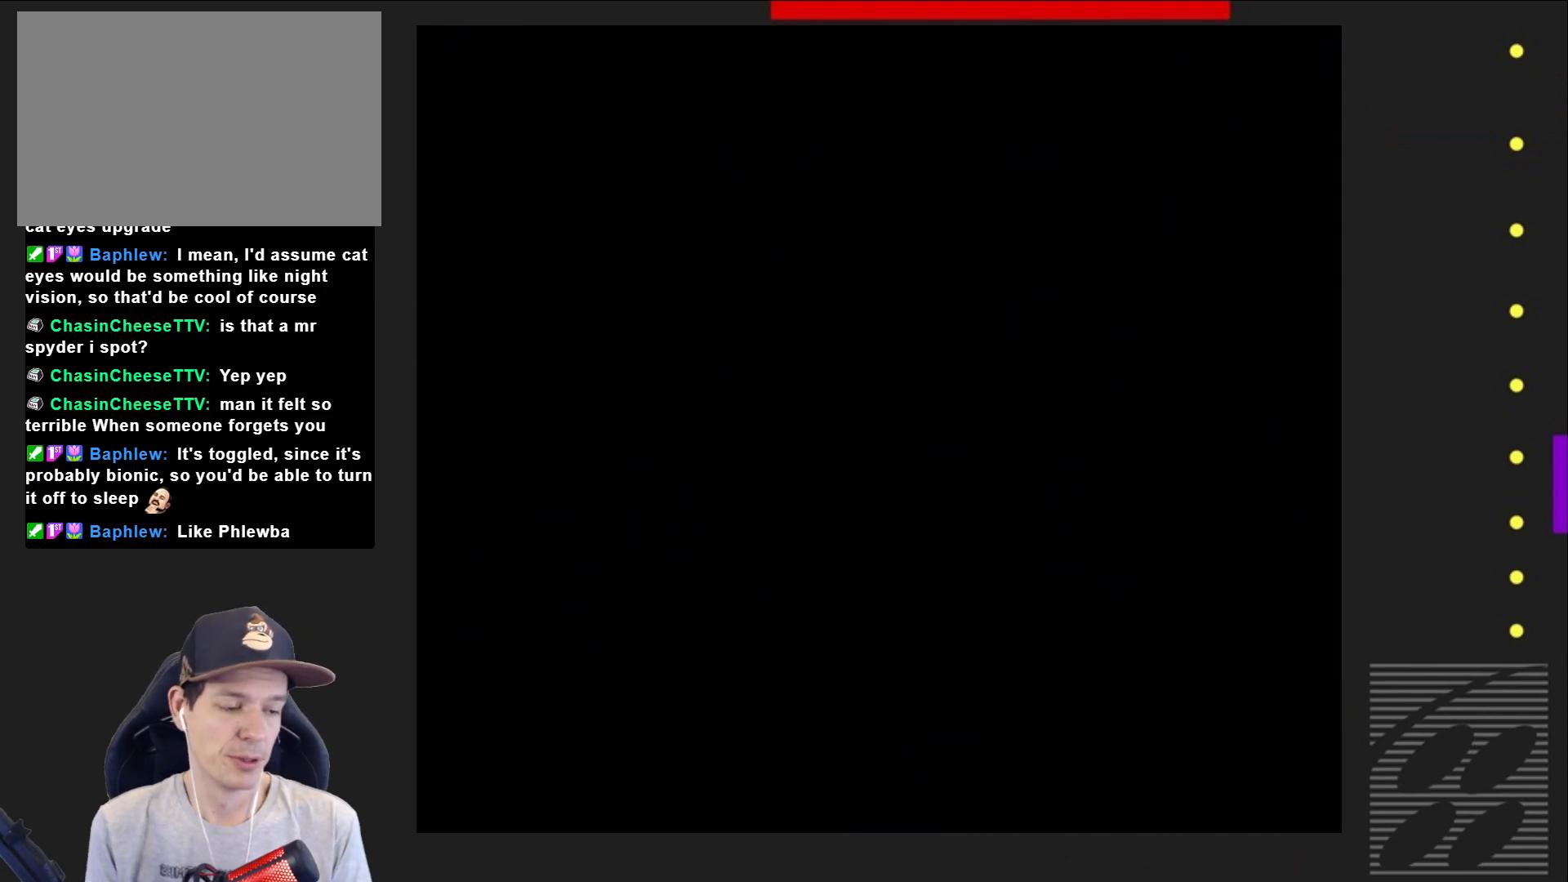
{"buttons": ["SQUARE"], "events": []}
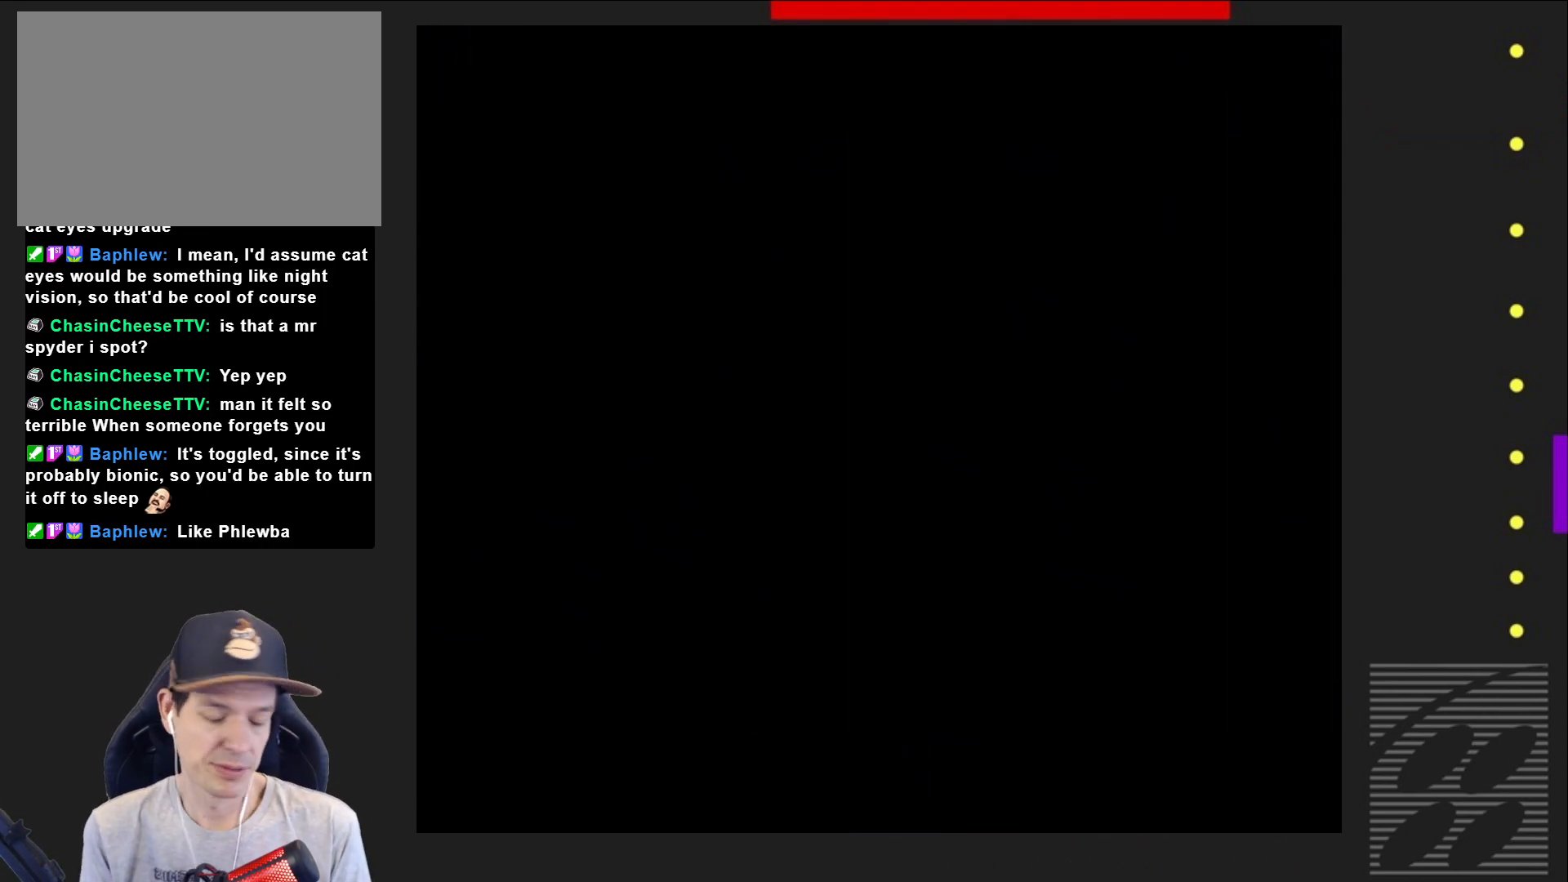
{"buttons": ["SQUARE", "DPAD_RIGHT"], "events": [[417, "DPAD_RIGHT", "down"]]}
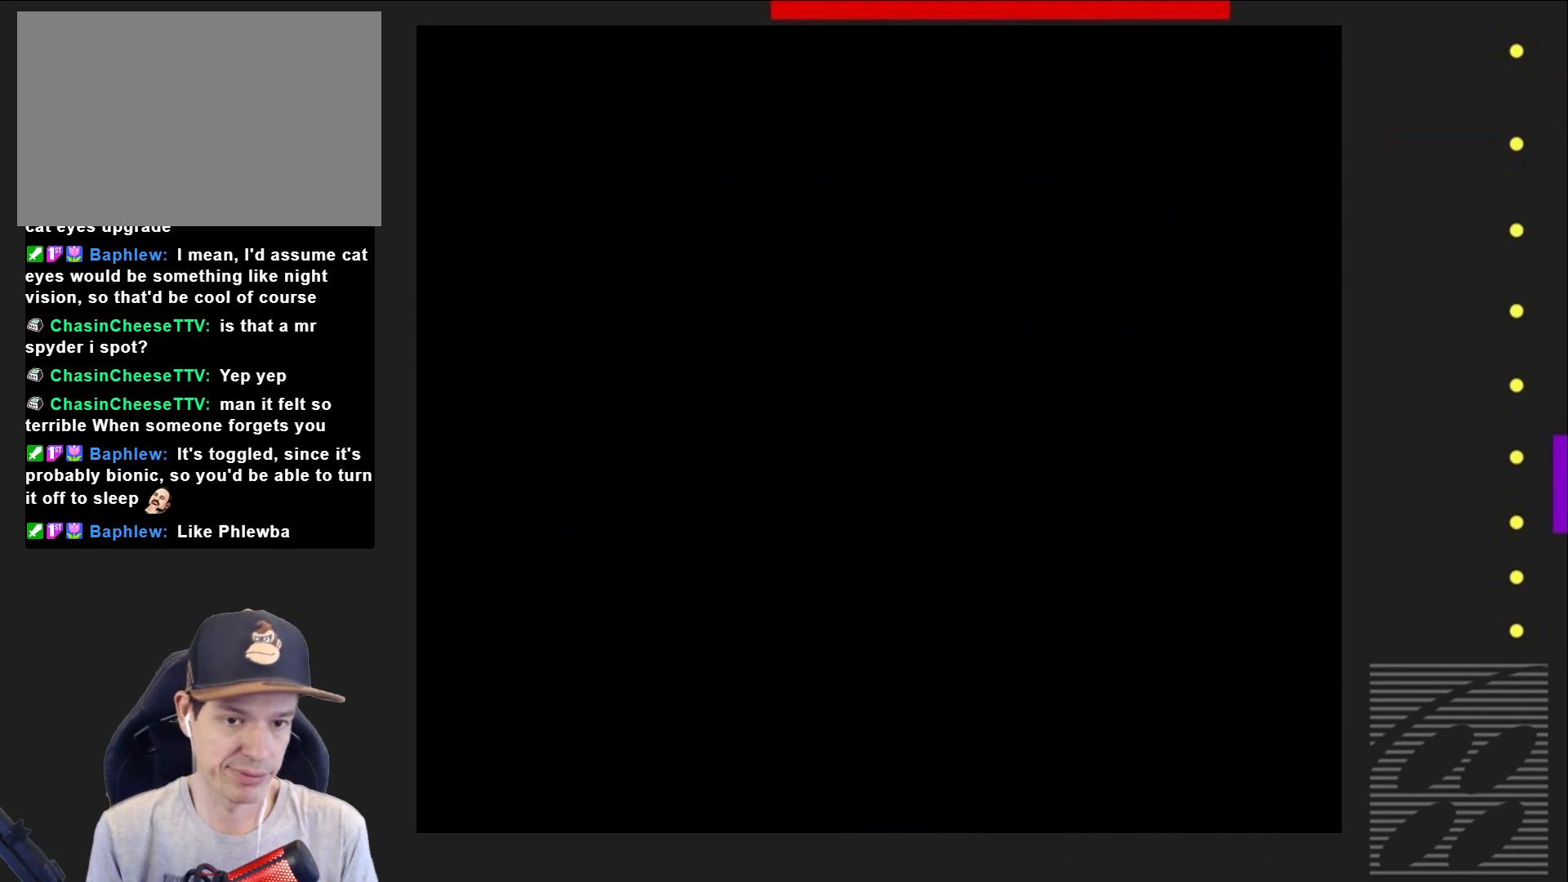
{"buttons": ["SQUARE", "DPAD_RIGHT"], "events": []}
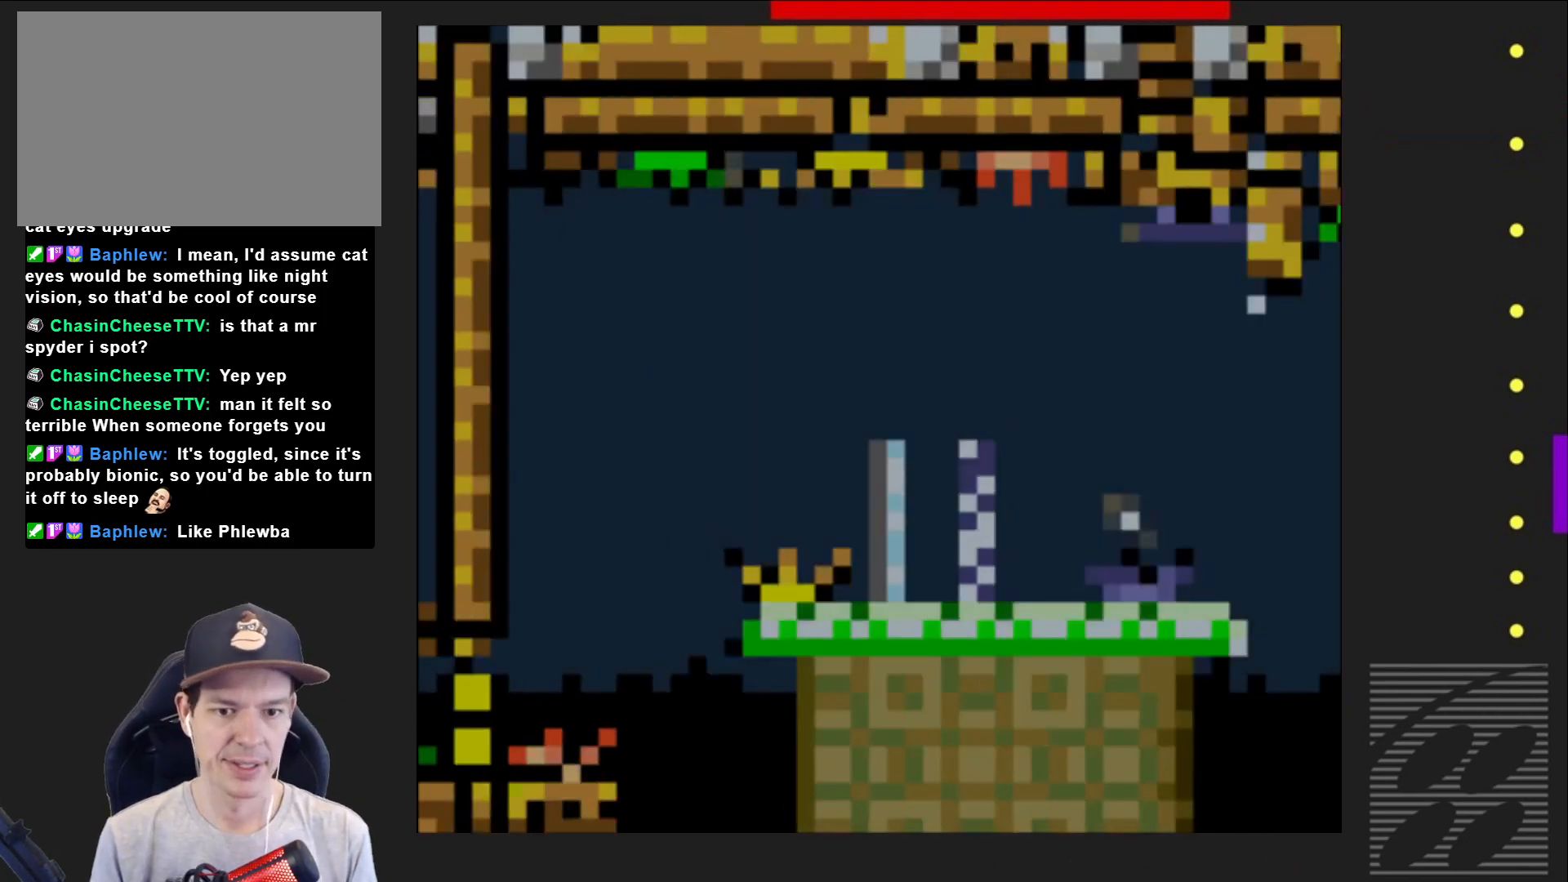
{"buttons": ["SQUARE", "DPAD_RIGHT"], "events": [[317, "CROSS", "down"], [483, "CROSS", "up"]]}
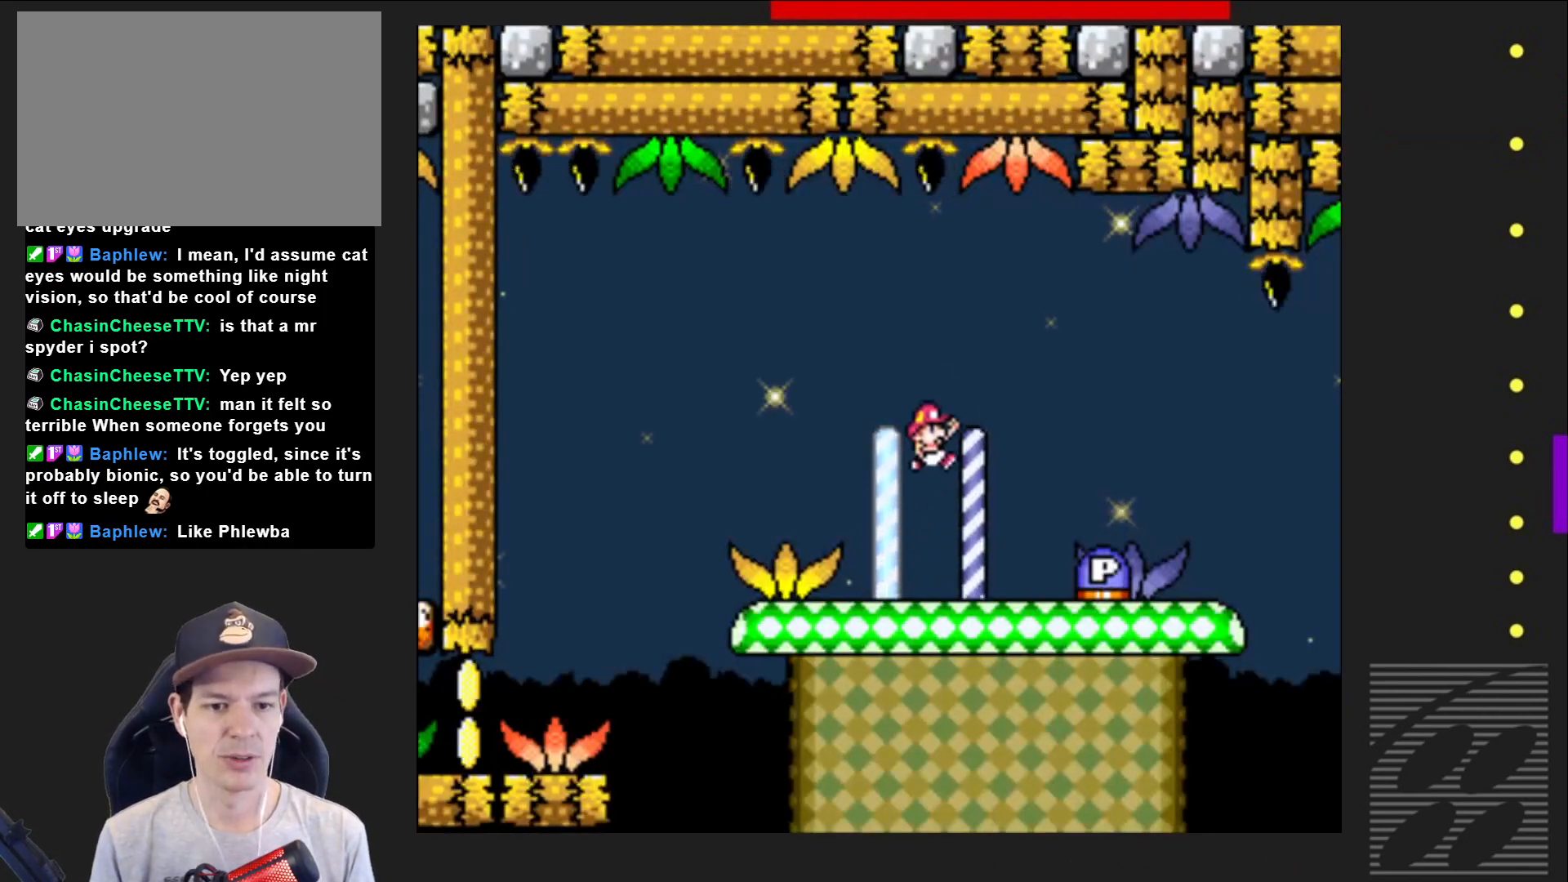
{"buttons": ["SQUARE"], "events": [[83, "DPAD_RIGHT", "up"], [233, "DPAD_LEFT", "down"], [250, "SQUARE", "up"], [400, "DPAD_LEFT", "up"], [500, "SQUARE", "down"]]}
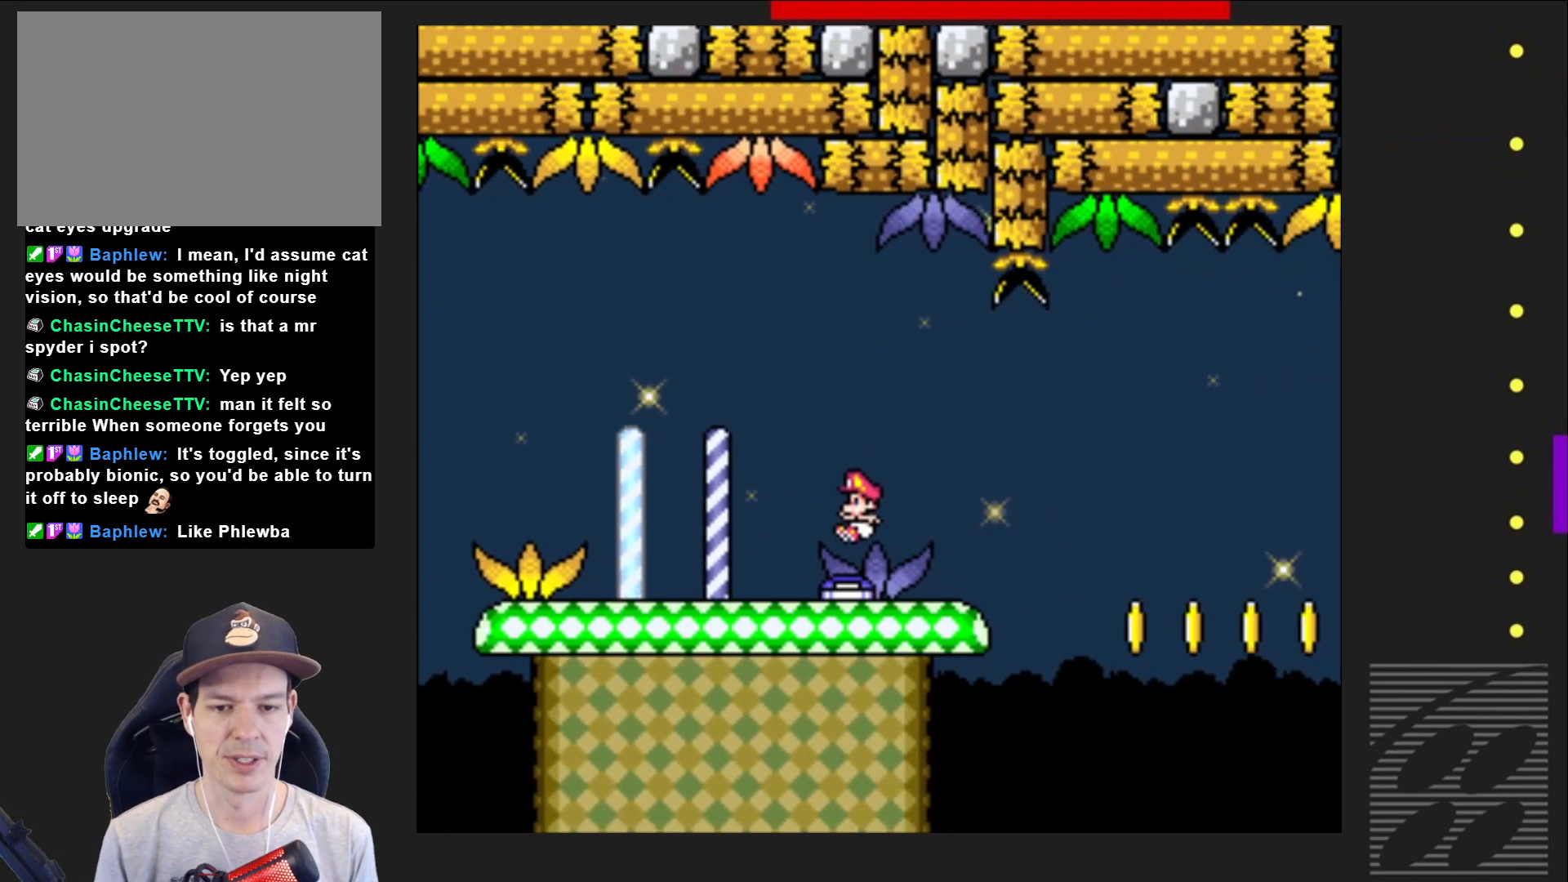
{"buttons": ["SQUARE", "DPAD_RIGHT"], "events": [[67, "DPAD_RIGHT", "down"], [300, "CROSS", "down"], [400, "CROSS", "up"]]}
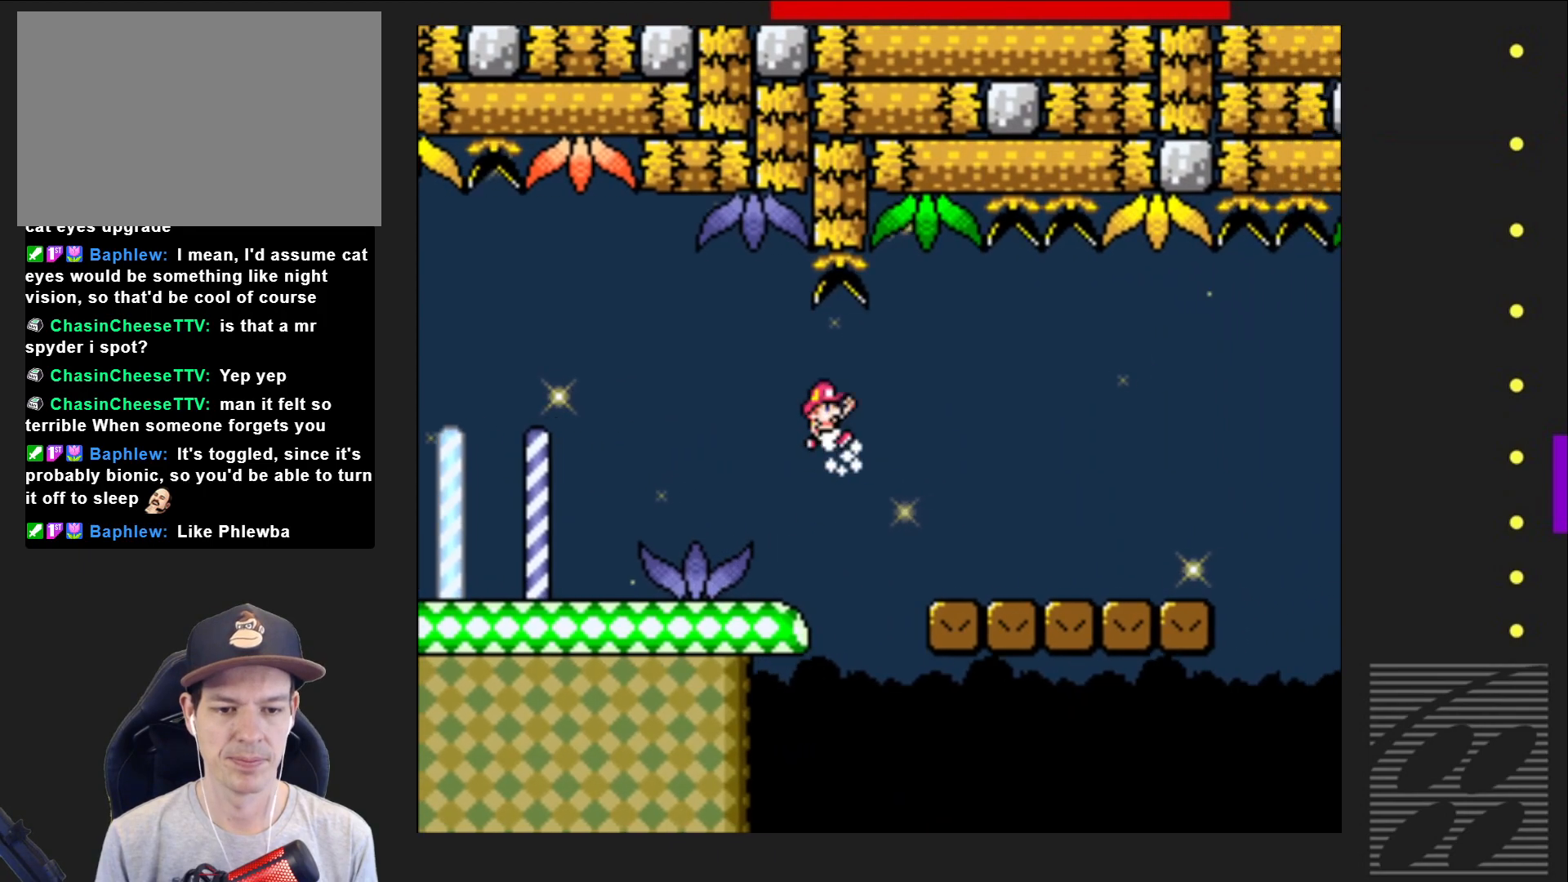
{"buttons": ["SQUARE", "DPAD_RIGHT"], "events": []}
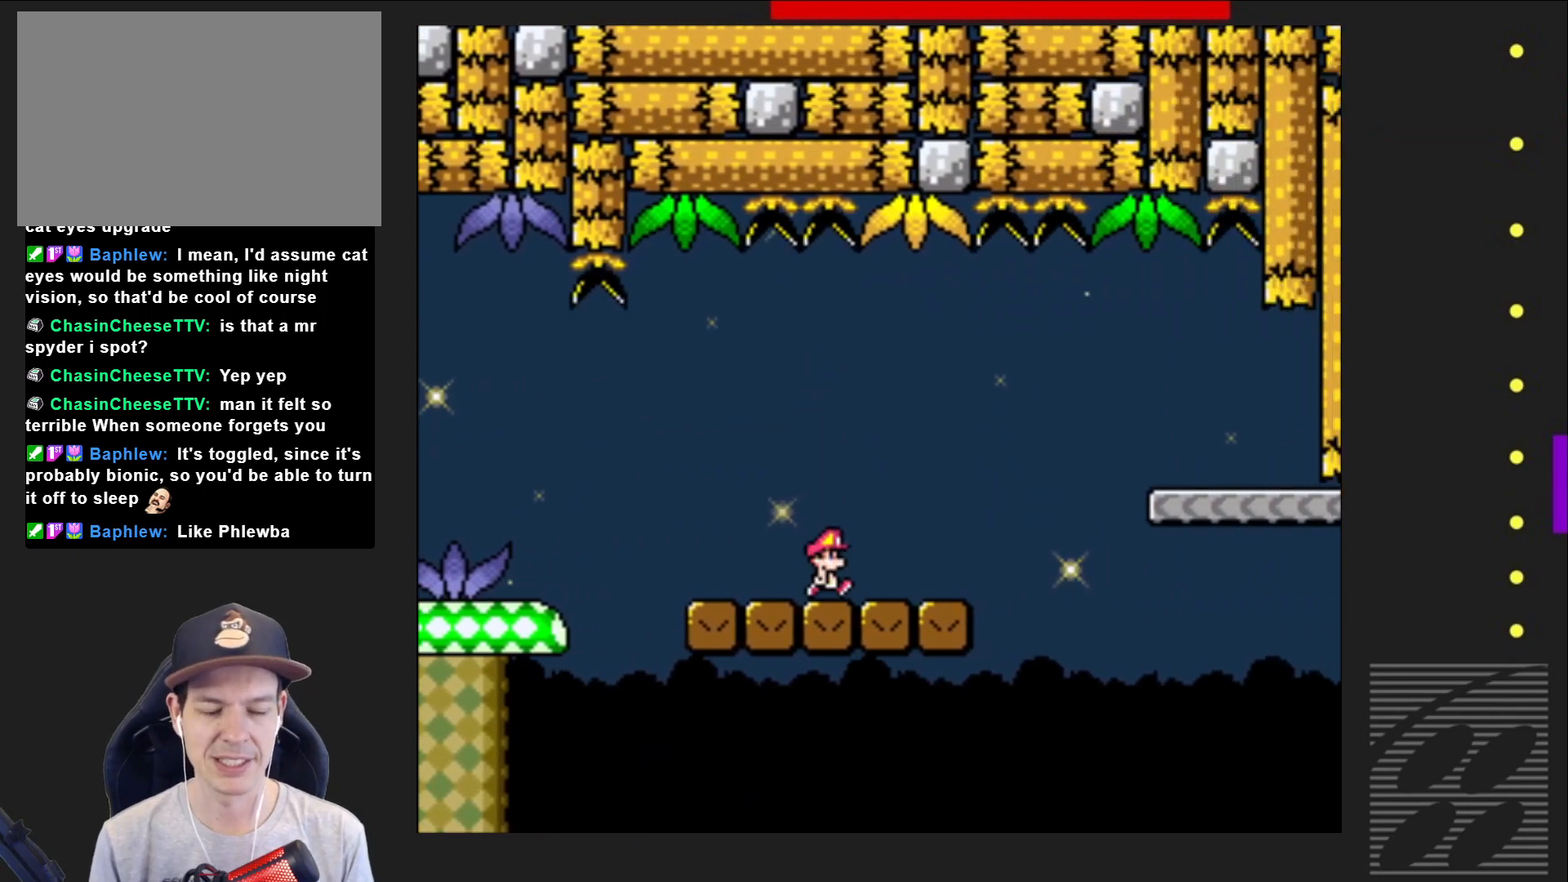
{"buttons": ["SQUARE", "DPAD_RIGHT"], "events": [[50, "CROSS", "down"], [400, "CROSS", "up"]]}
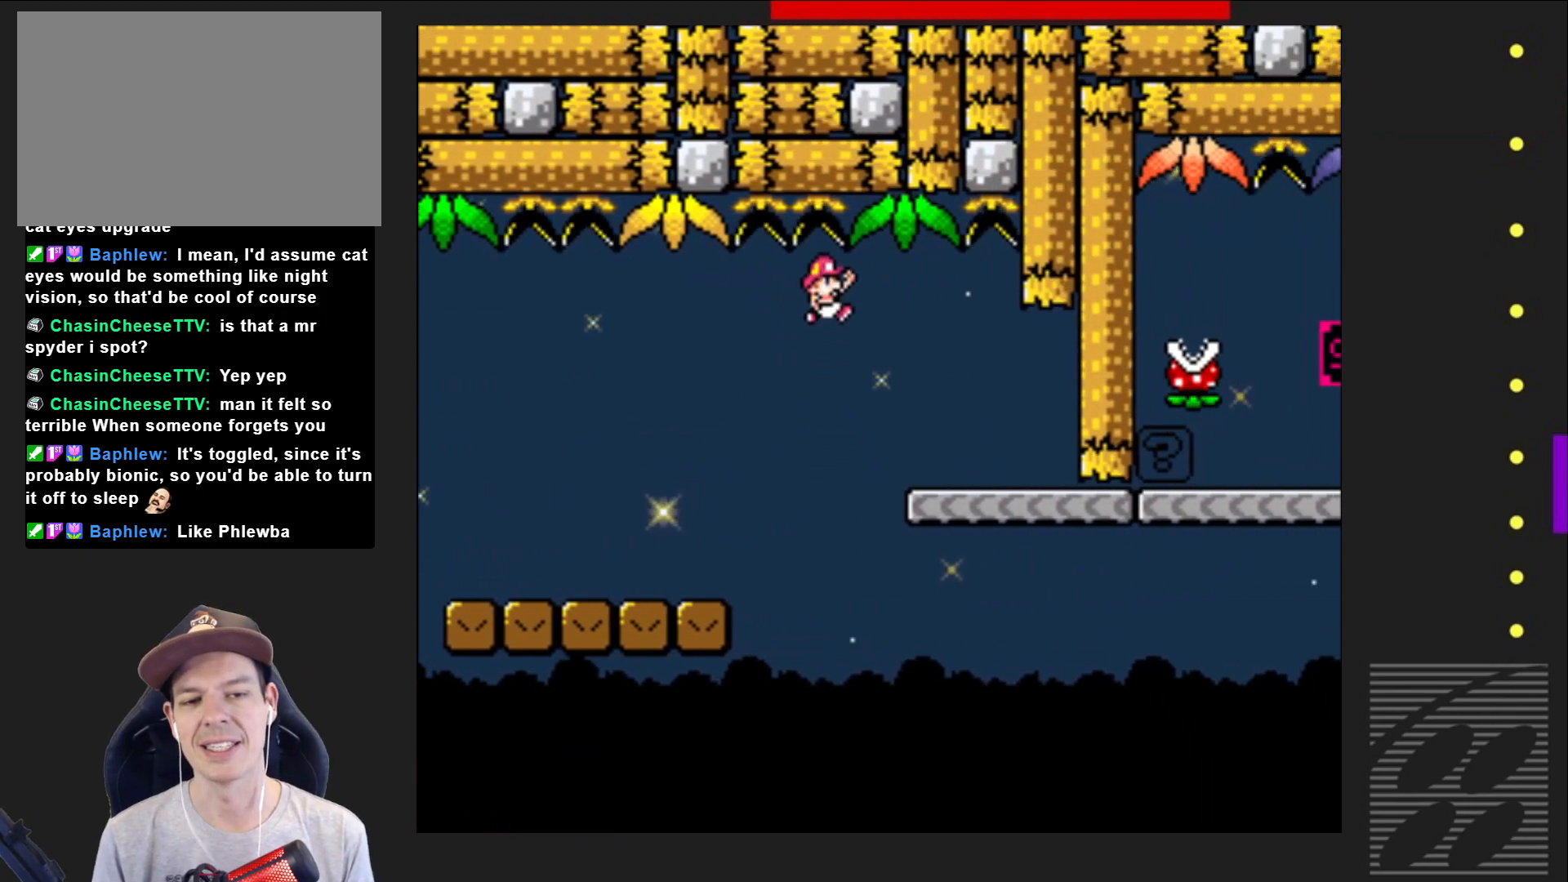
{"buttons": ["SQUARE"], "events": [[50, "DPAD_RIGHT", "up"], [167, "DPAD_LEFT", "down"], [300, "DPAD_LEFT", "up"]]}
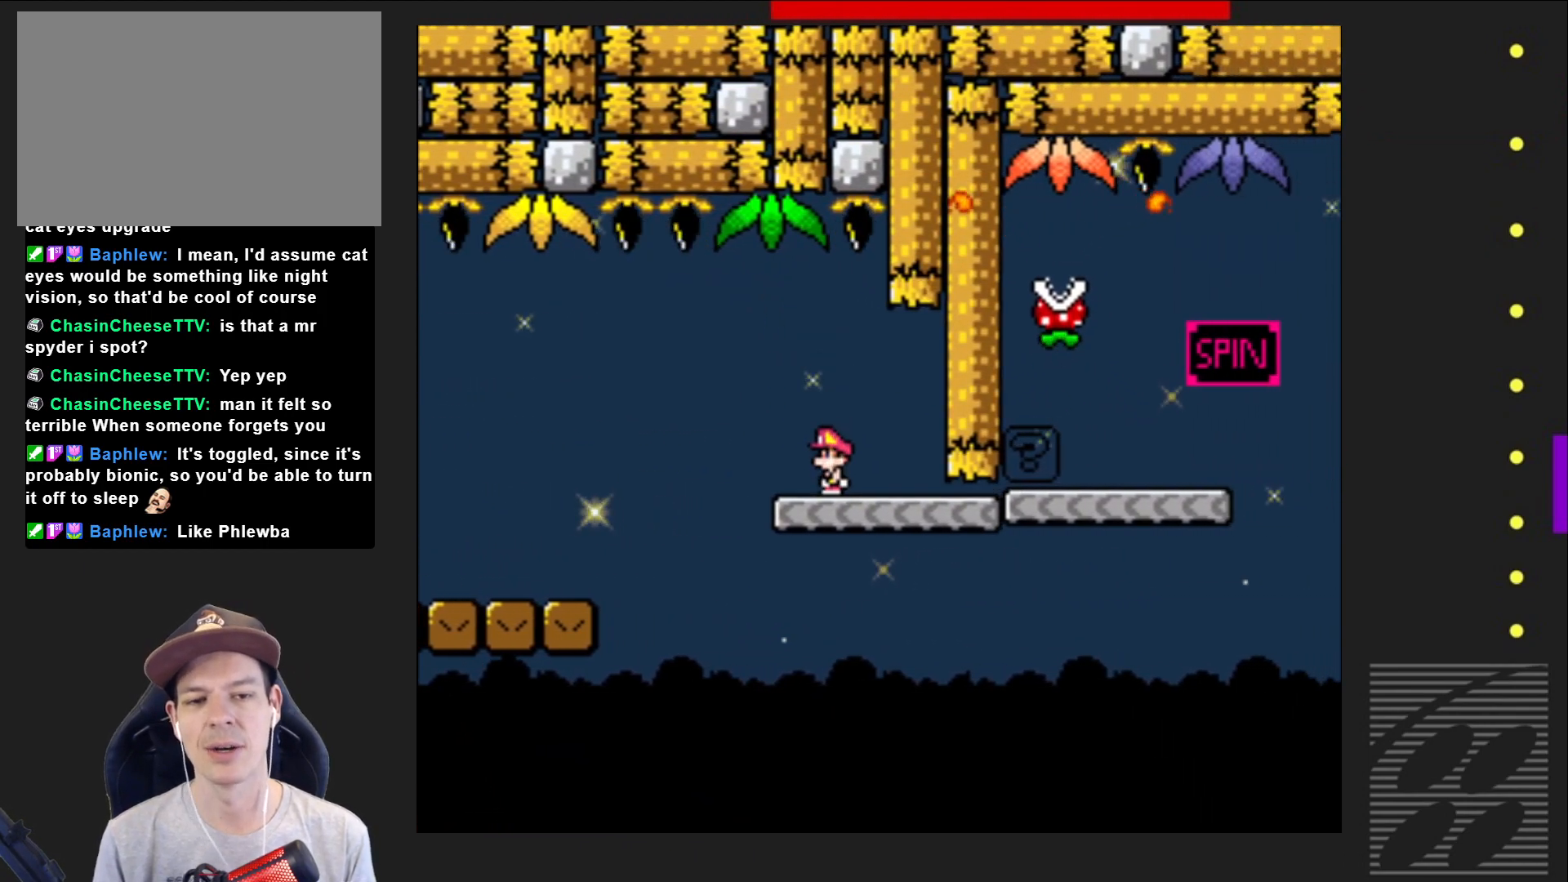
{"buttons": ["SQUARE", "DPAD_RIGHT"], "events": [[200, "DPAD_RIGHT", "down"]]}
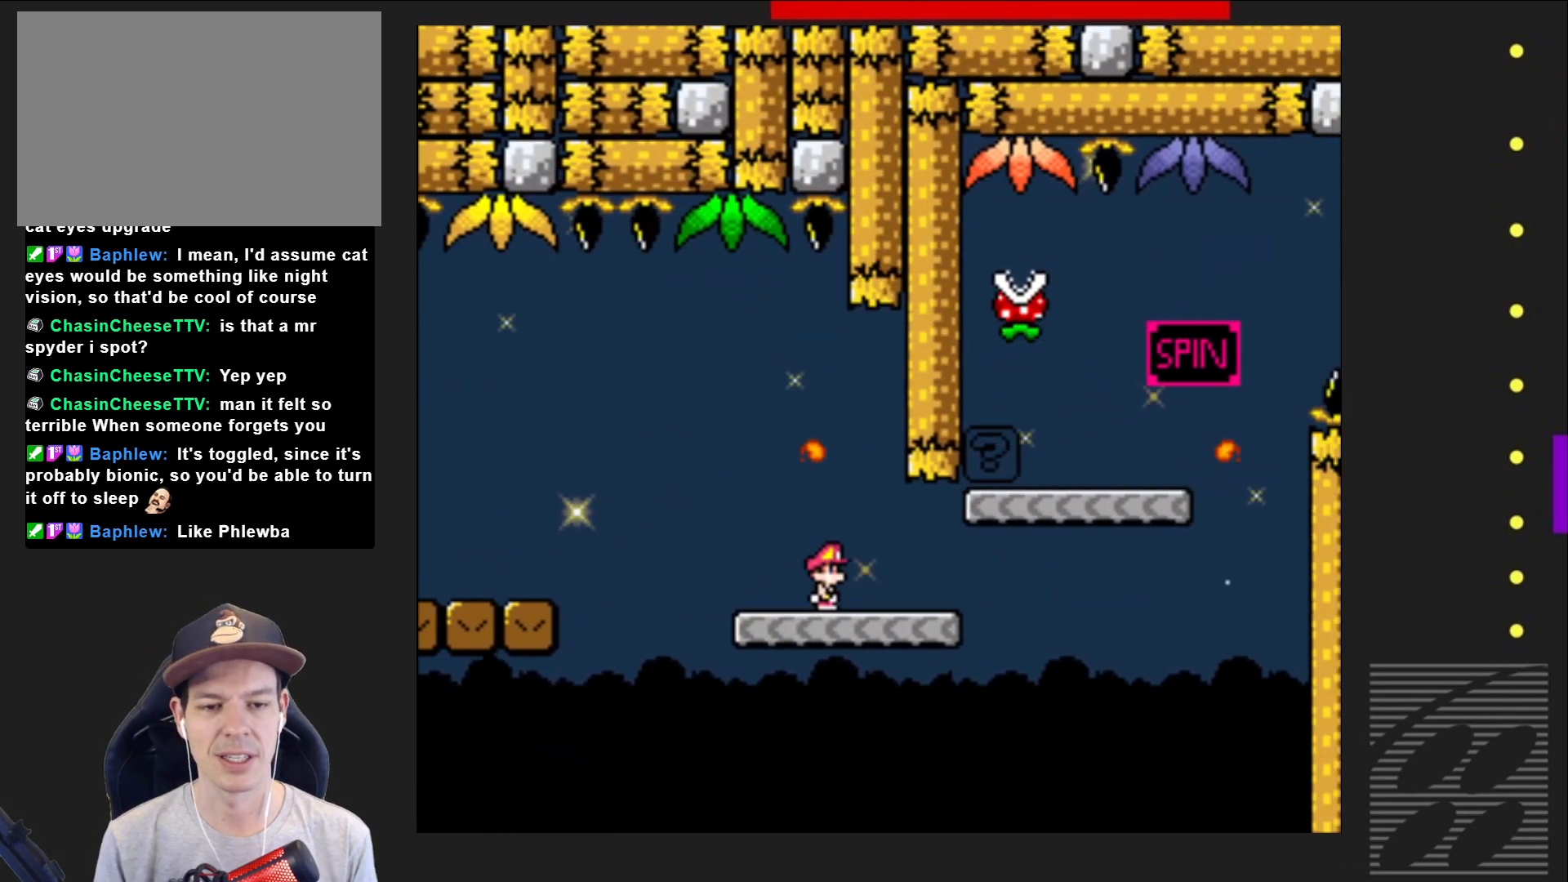
{"buttons": ["CROSS", "SQUARE", "DPAD_LEFT"], "events": [[167, "CROSS", "down"], [350, "DPAD_RIGHT", "up"], [467, "DPAD_LEFT", "down"]]}
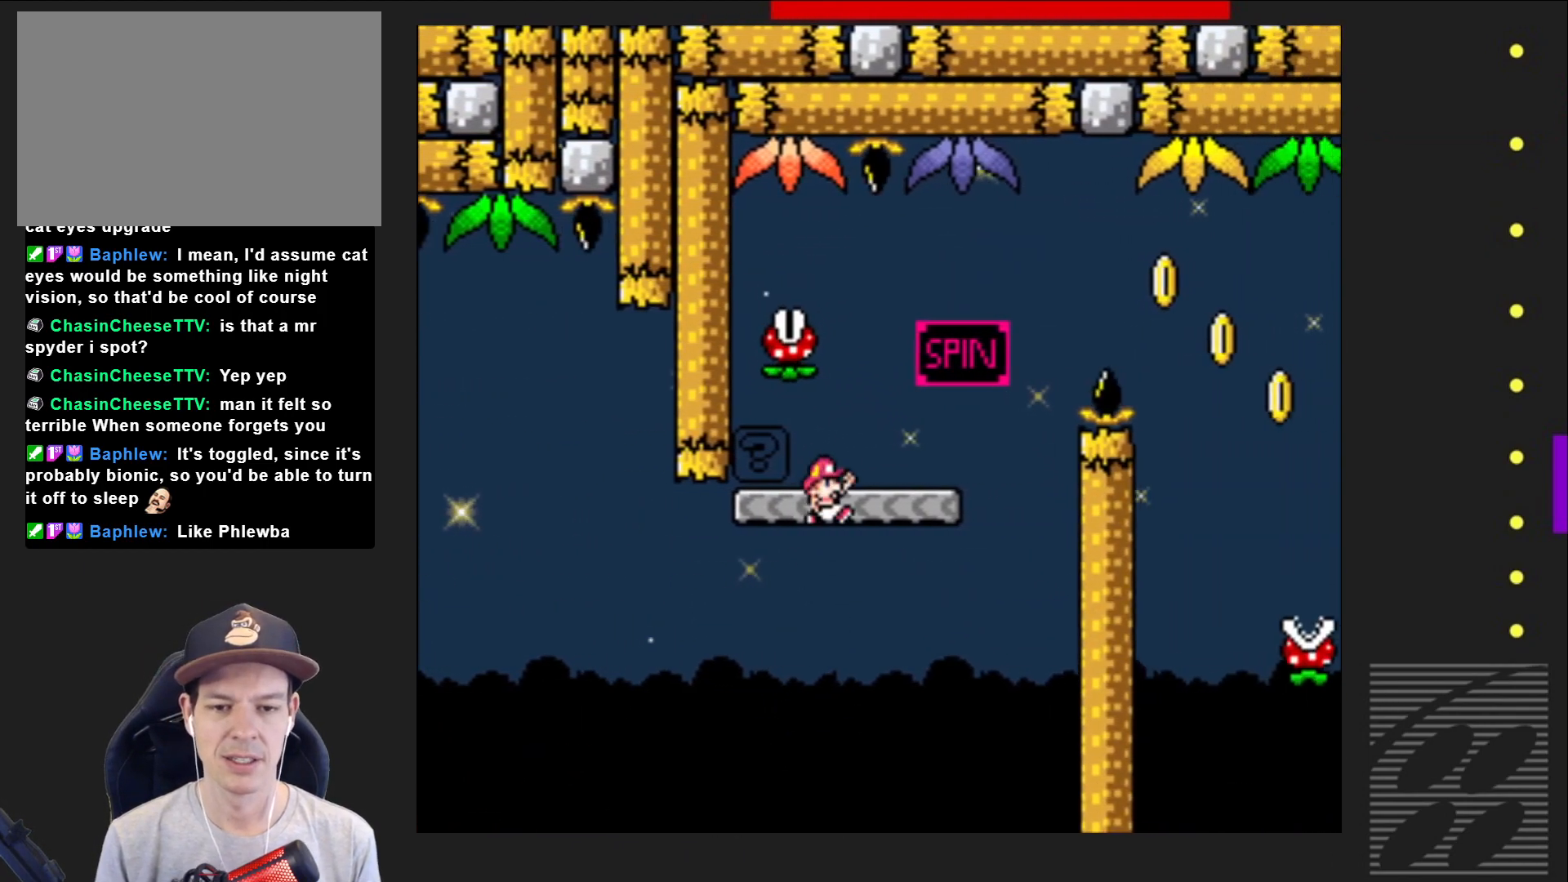
{"buttons": ["SQUARE", "R2", "DPAD_RIGHT"], "events": [[50, "CROSS", "up"], [83, "DPAD_LEFT", "up"], [167, "DPAD_RIGHT", "down"], [433, "R2", "down"]]}
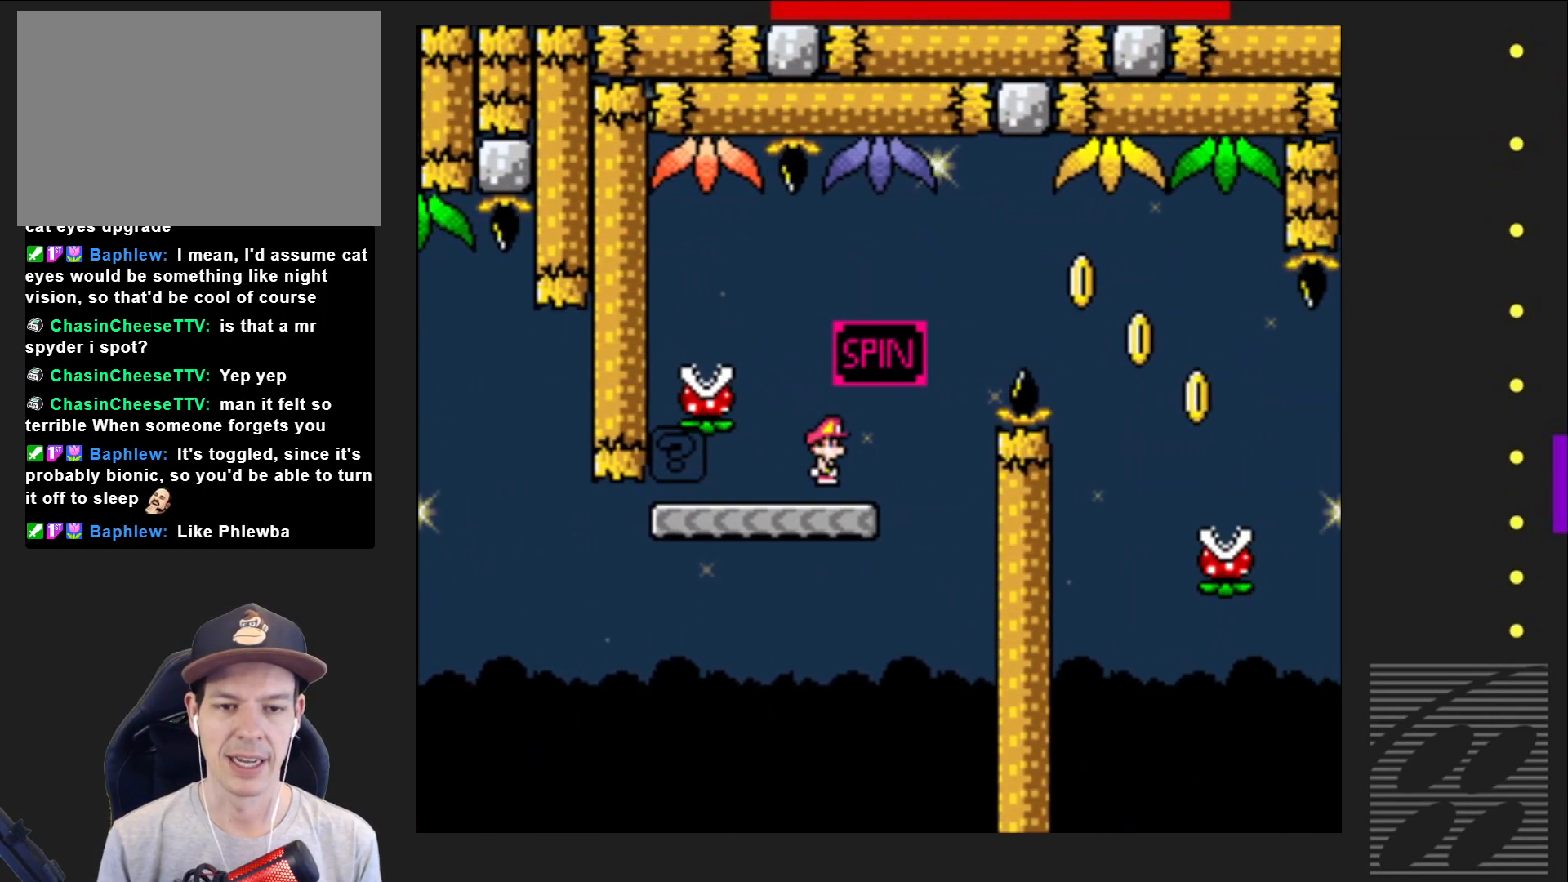
{"buttons": ["SQUARE", "R2", "DPAD_RIGHT"], "events": []}
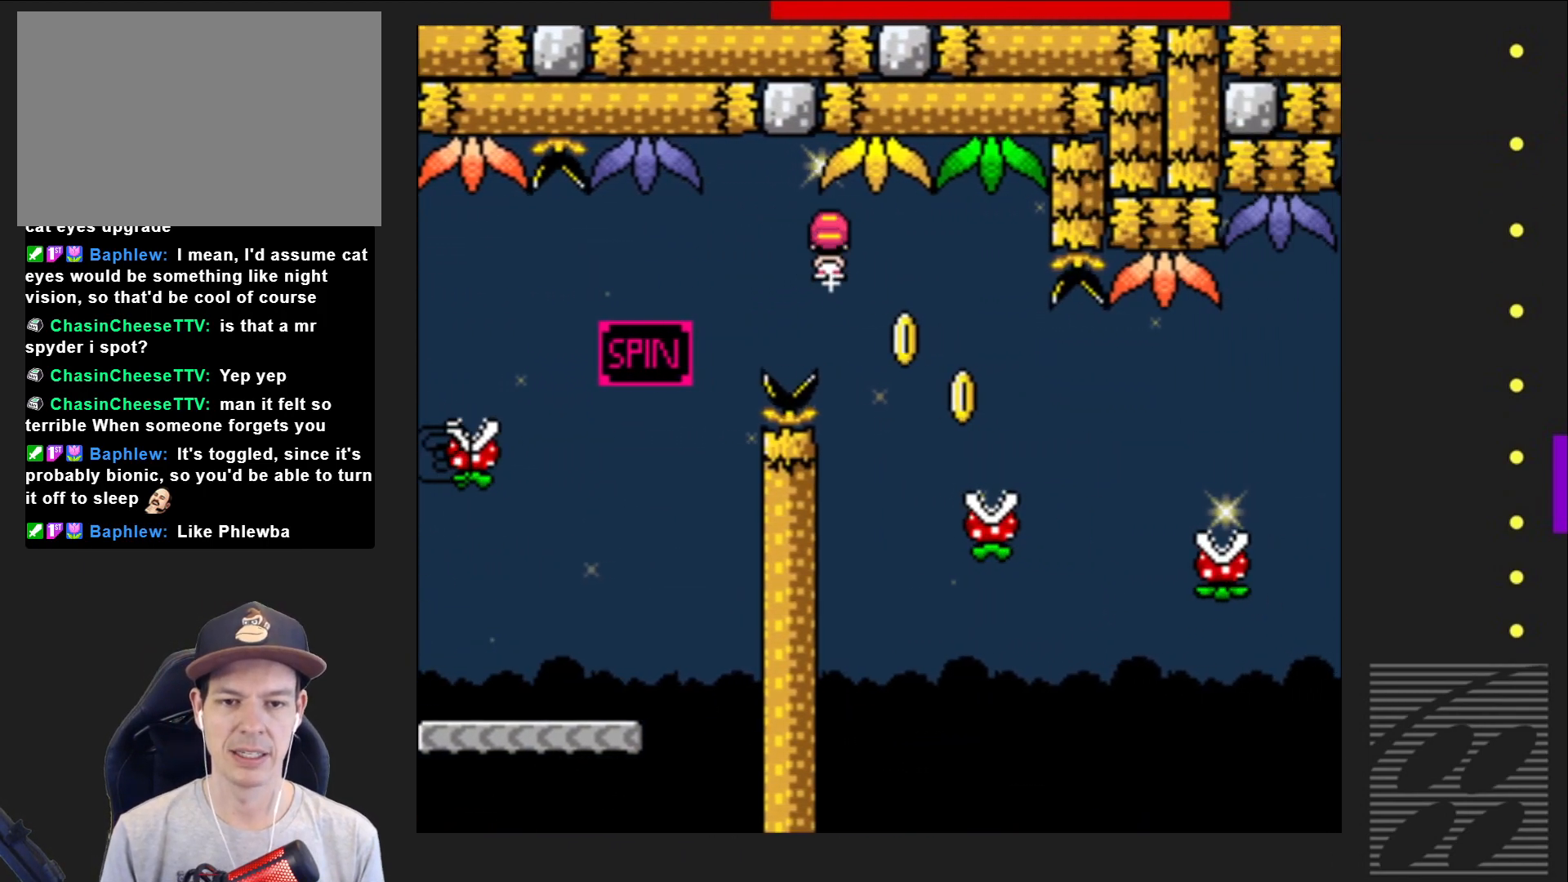
{"buttons": ["SQUARE", "DPAD_RIGHT"], "events": [[17, "R2", "up"], [283, "R2", "down"], [367, "R2", "up"]]}
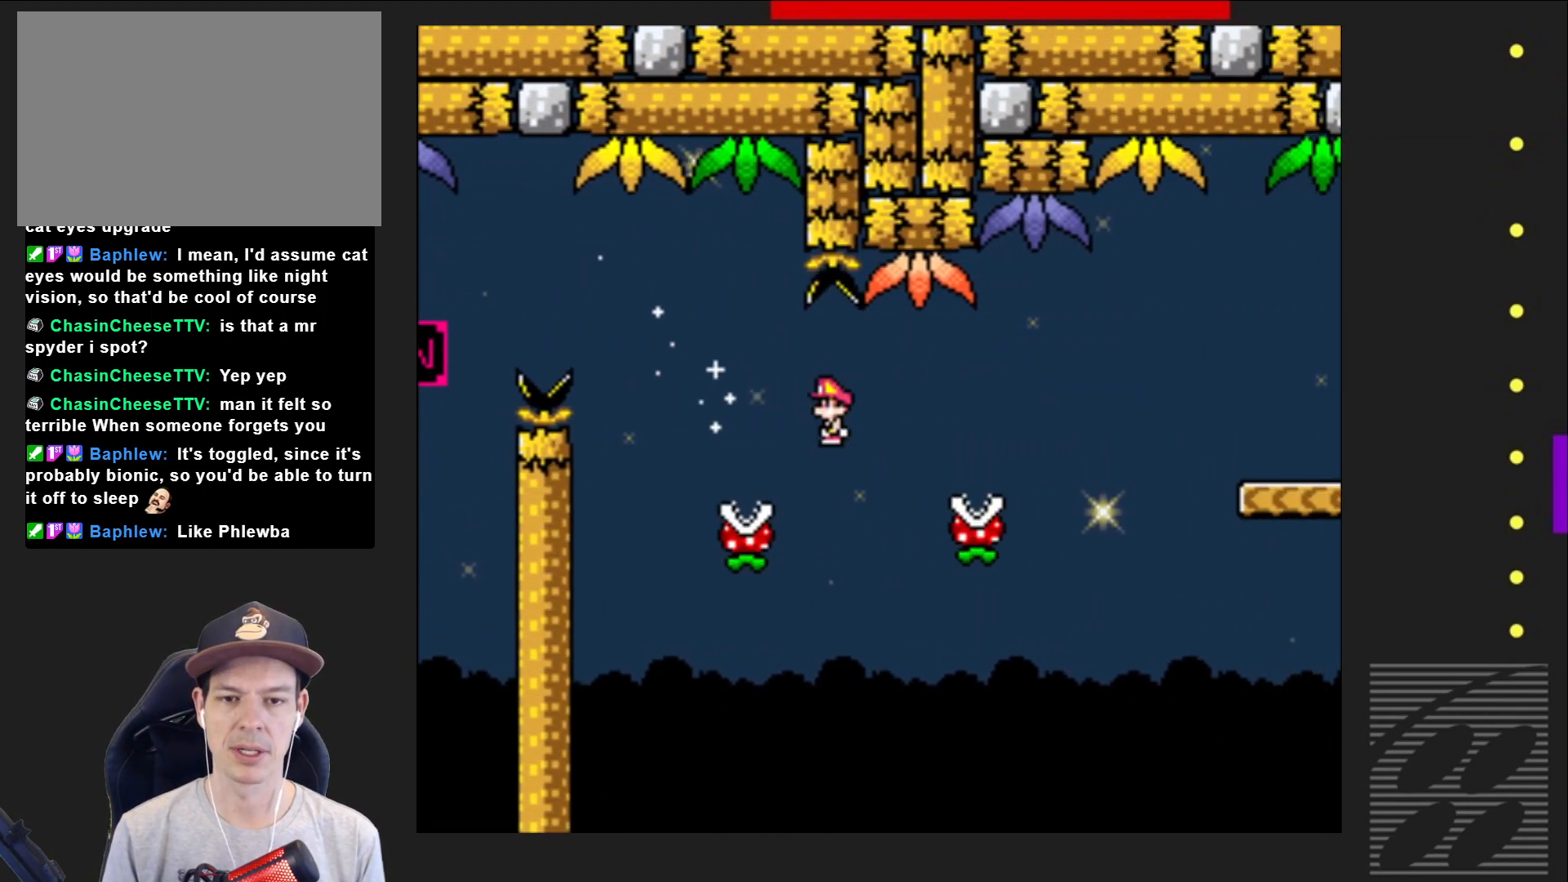
{"buttons": ["SQUARE", "R2", "DPAD_RIGHT"], "events": [[100, "R2", "down"]]}
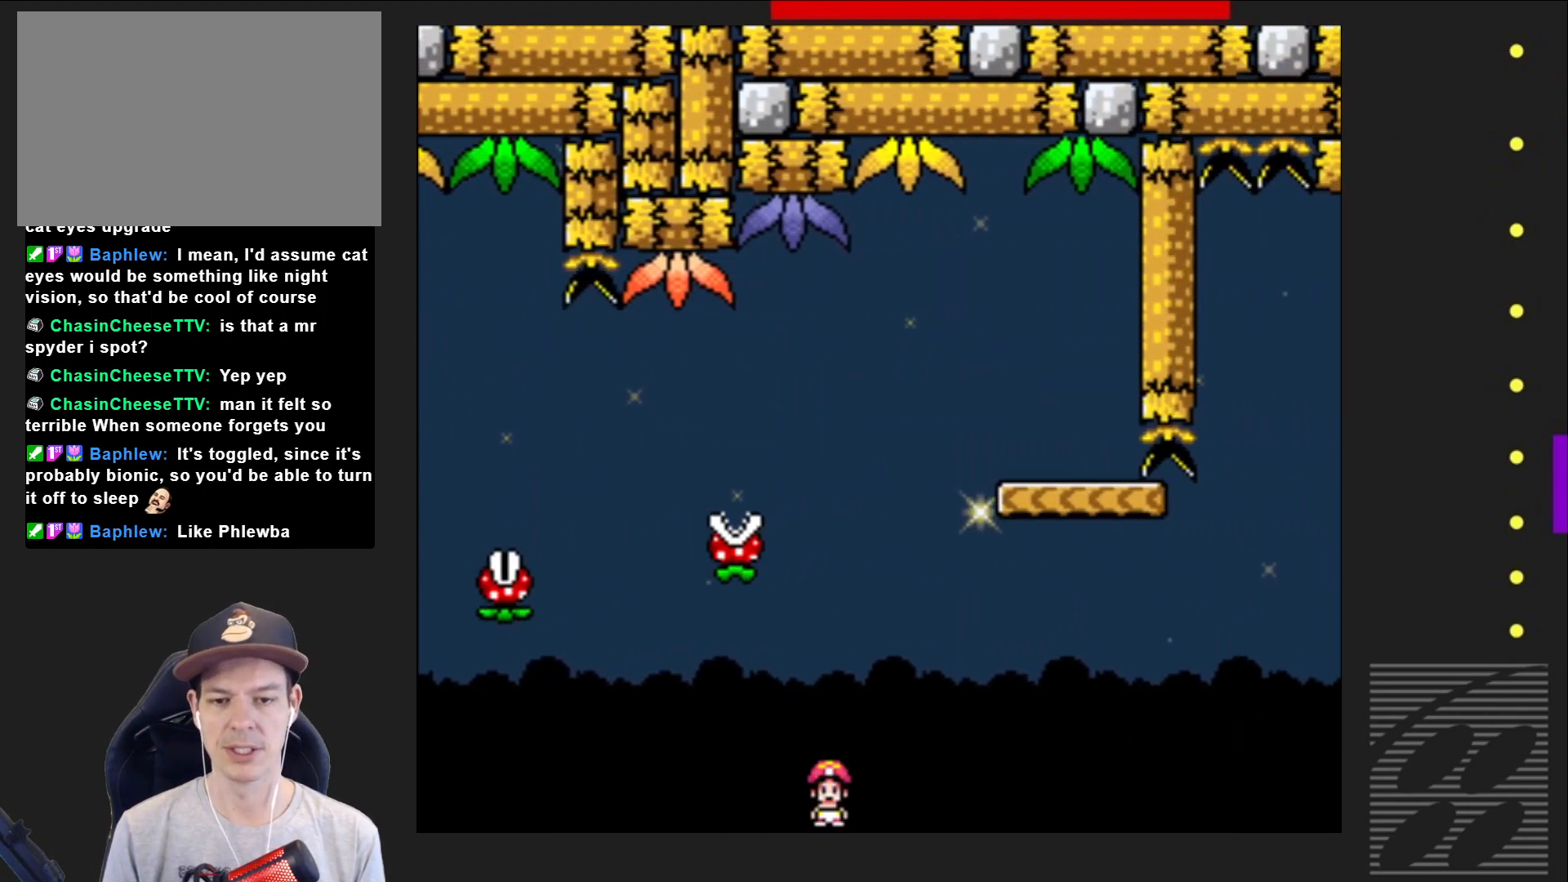
{"buttons": ["SQUARE"], "events": [[50, "R2", "up"], [67, "DPAD_RIGHT", "up"]]}
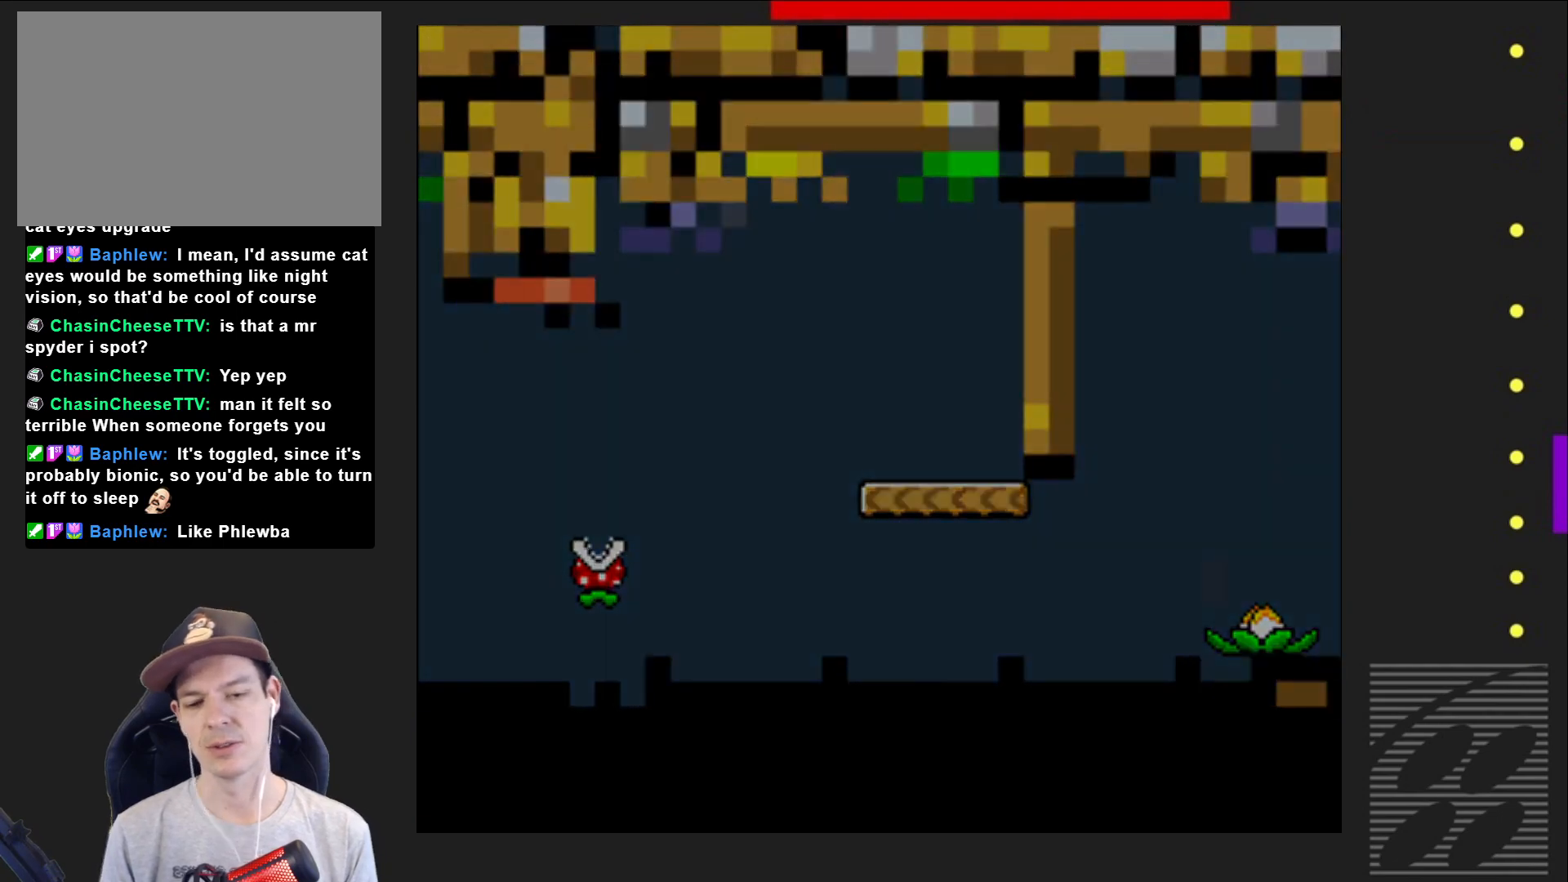
{"buttons": ["SQUARE"], "events": []}
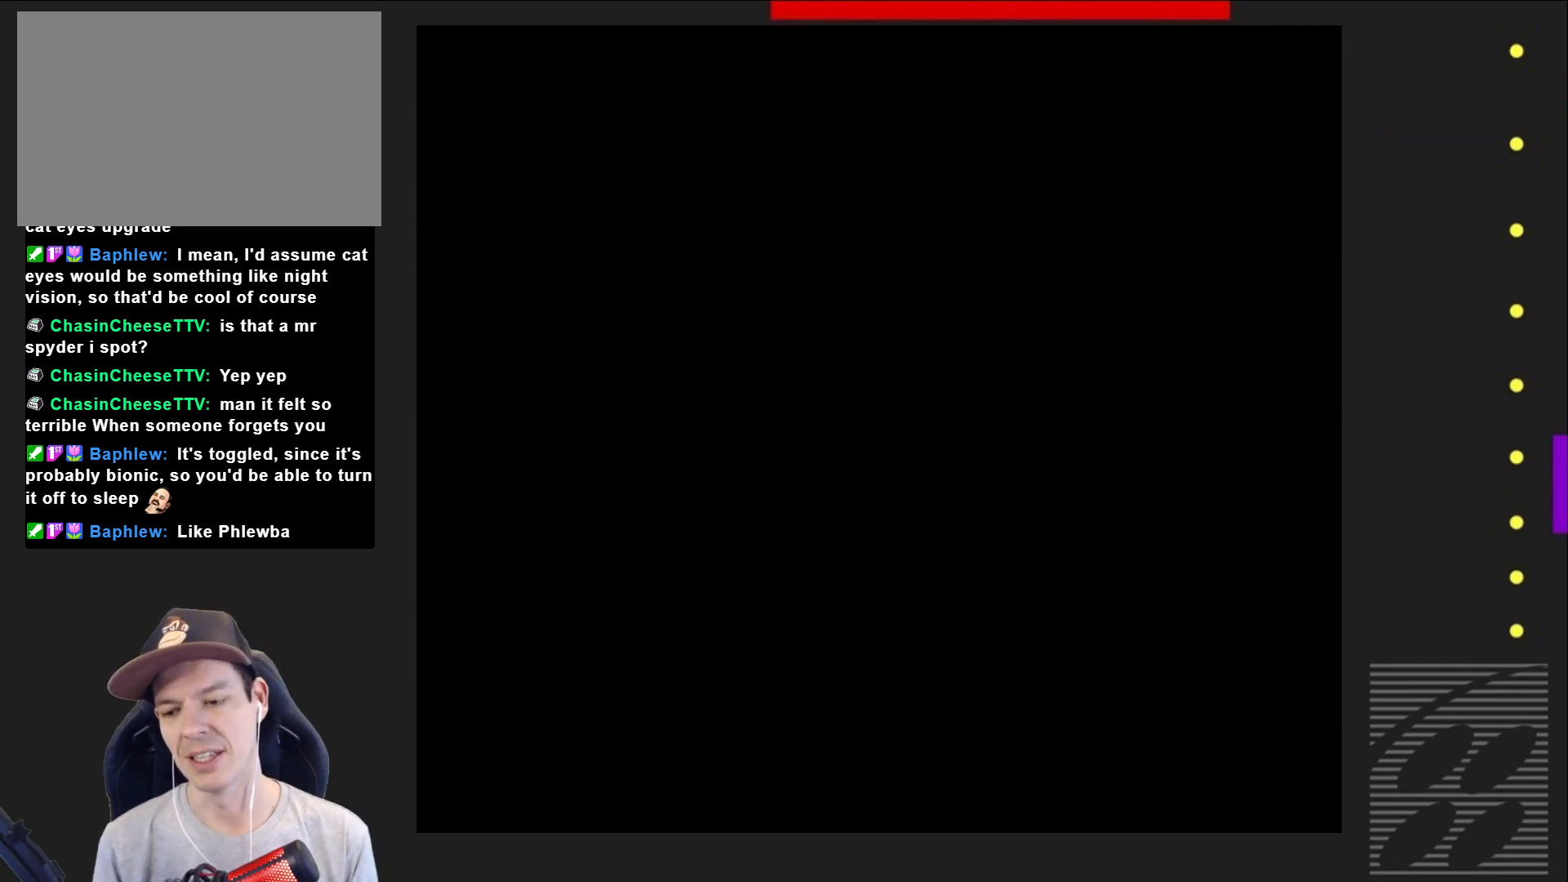
{"buttons": ["SQUARE"], "events": []}
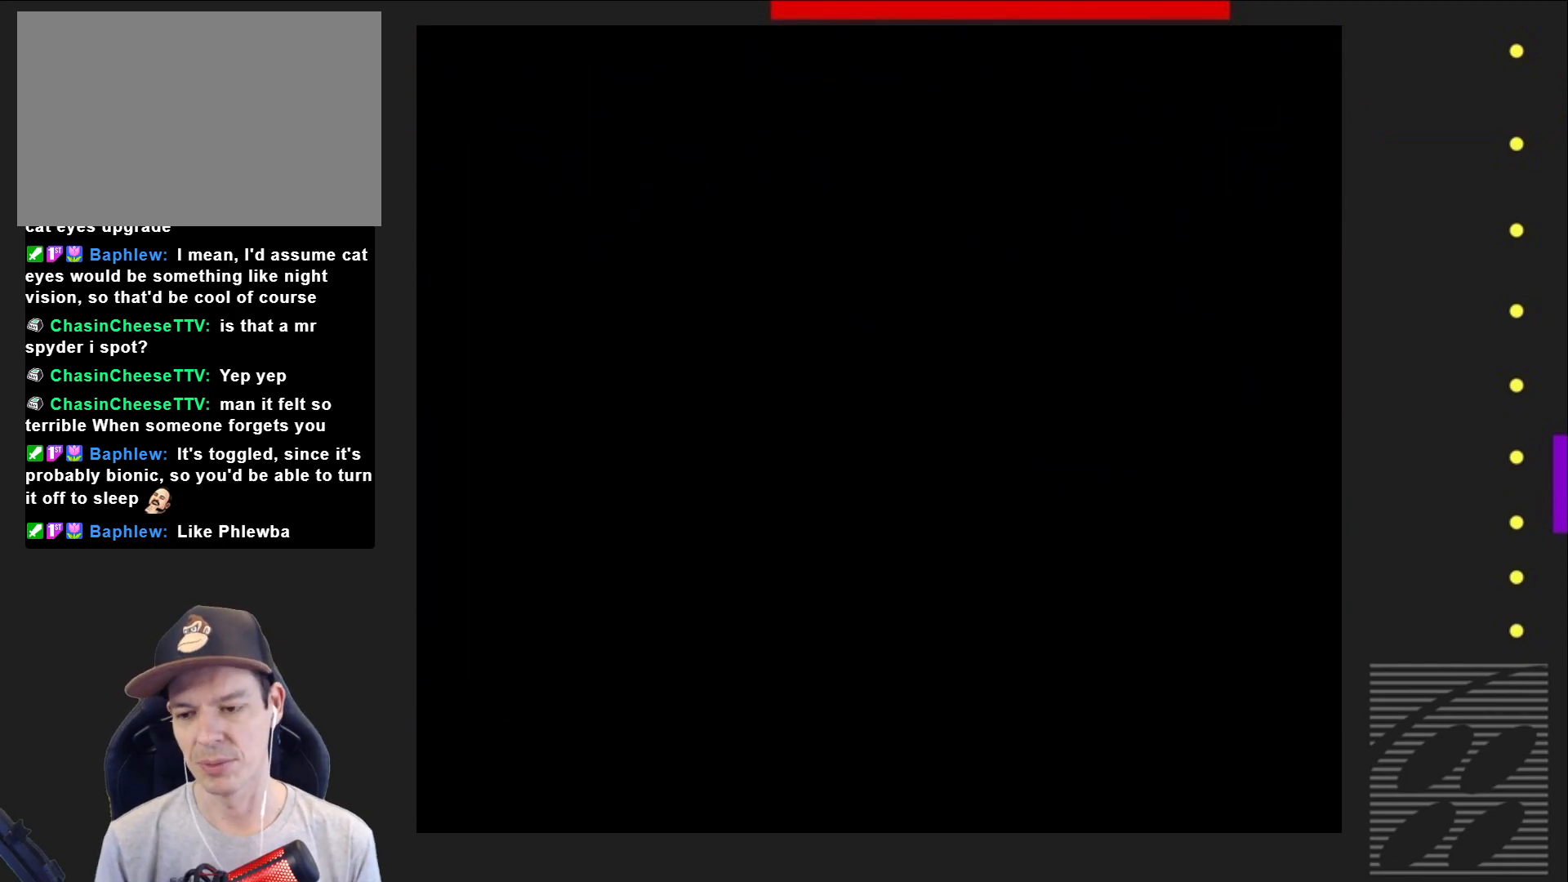
{"buttons": ["SQUARE"], "events": []}
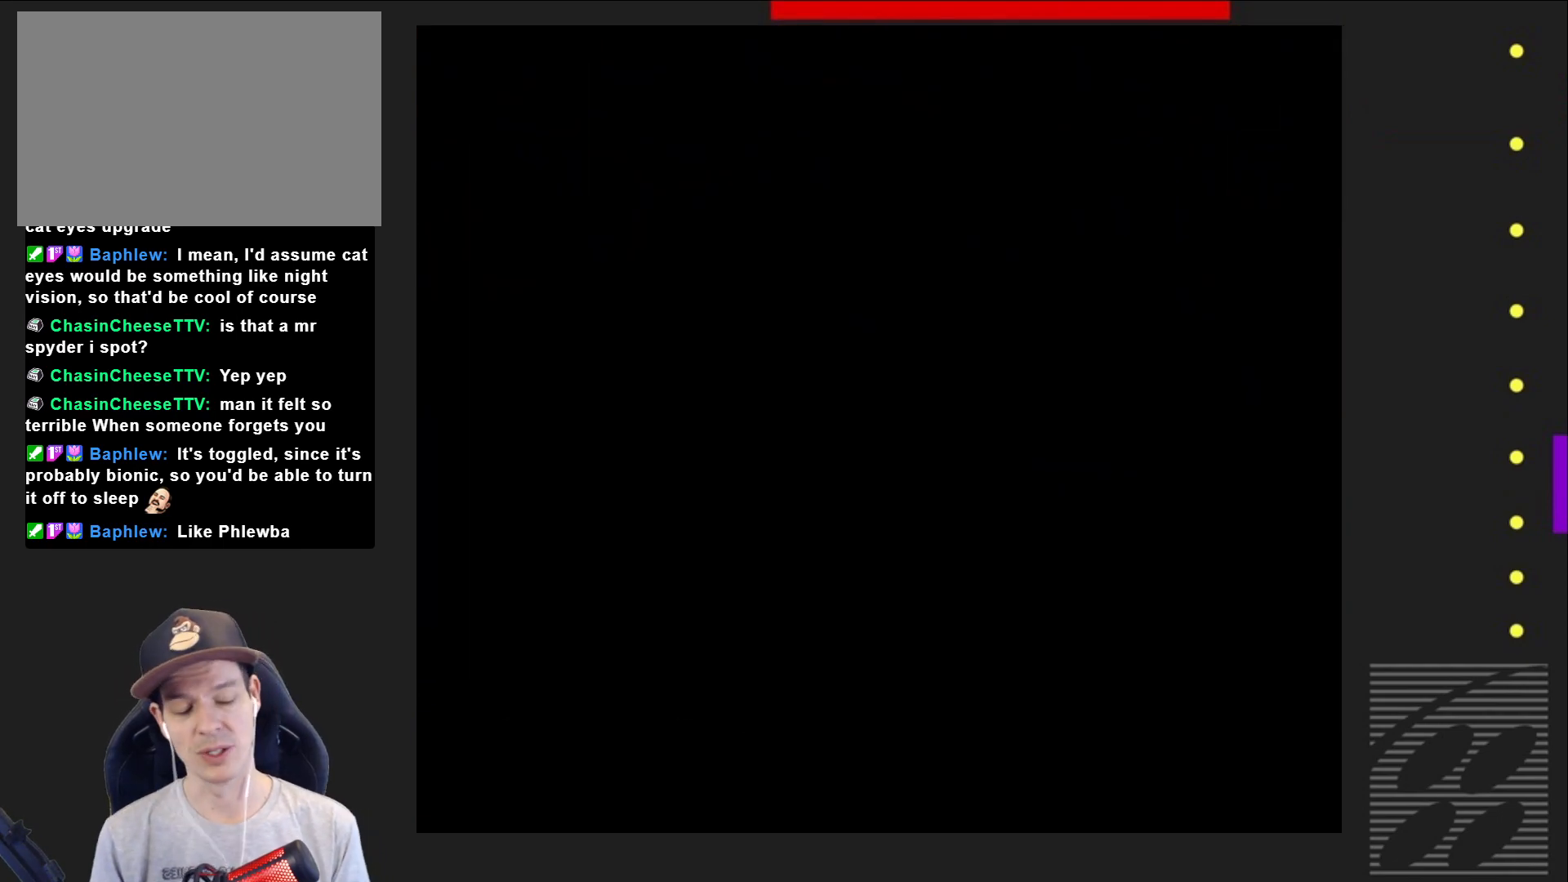
{"buttons": ["SQUARE"], "events": []}
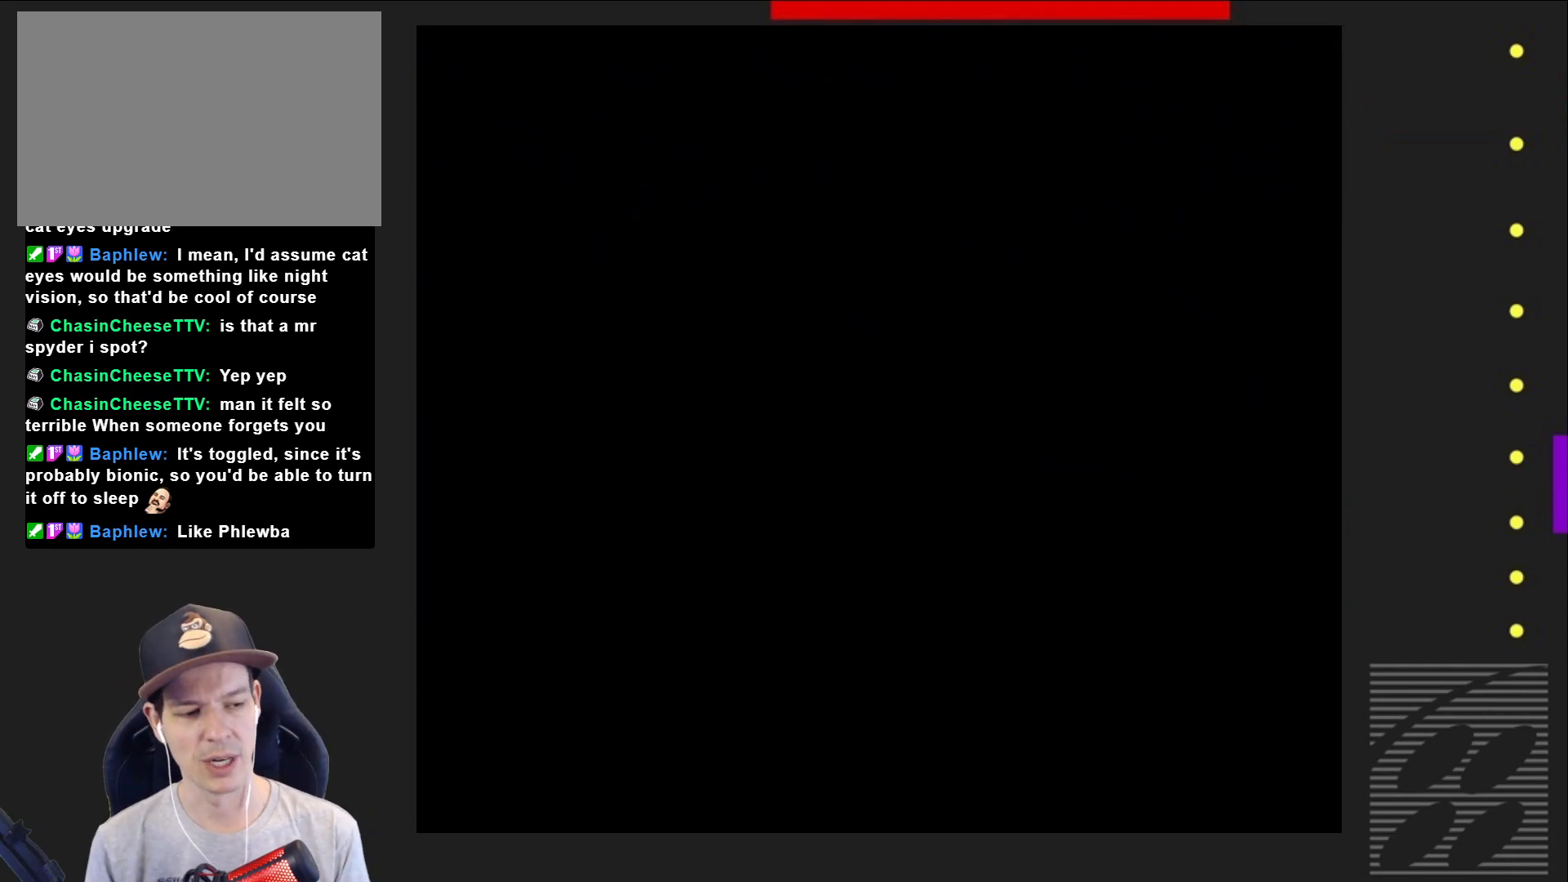
{"buttons": ["SQUARE"], "events": []}
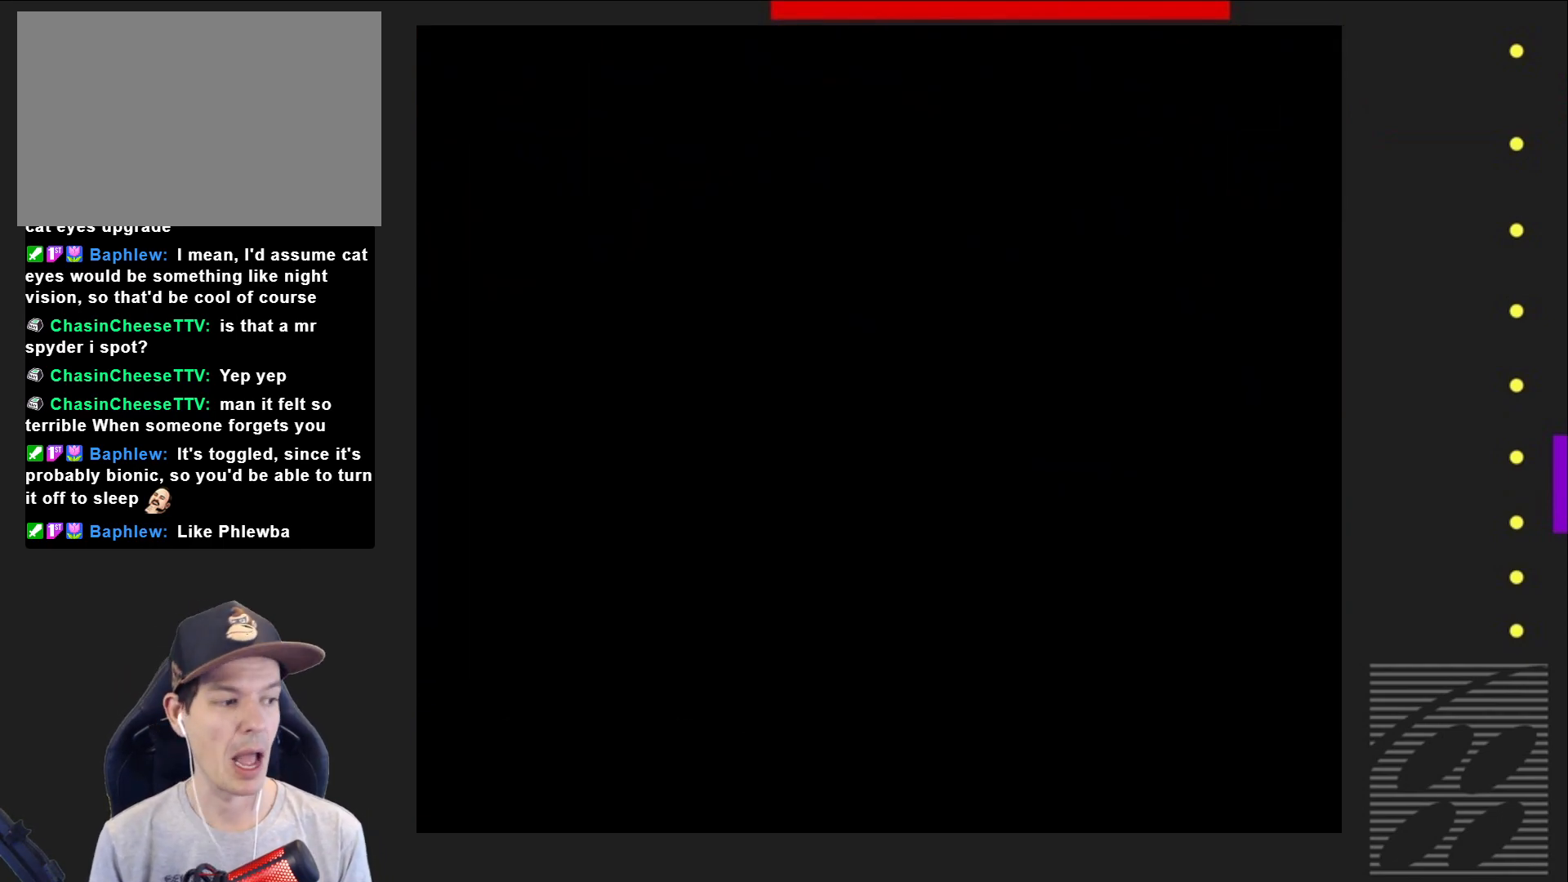
{"buttons": ["SQUARE", "DPAD_RIGHT"], "events": [[367, "DPAD_RIGHT", "down"]]}
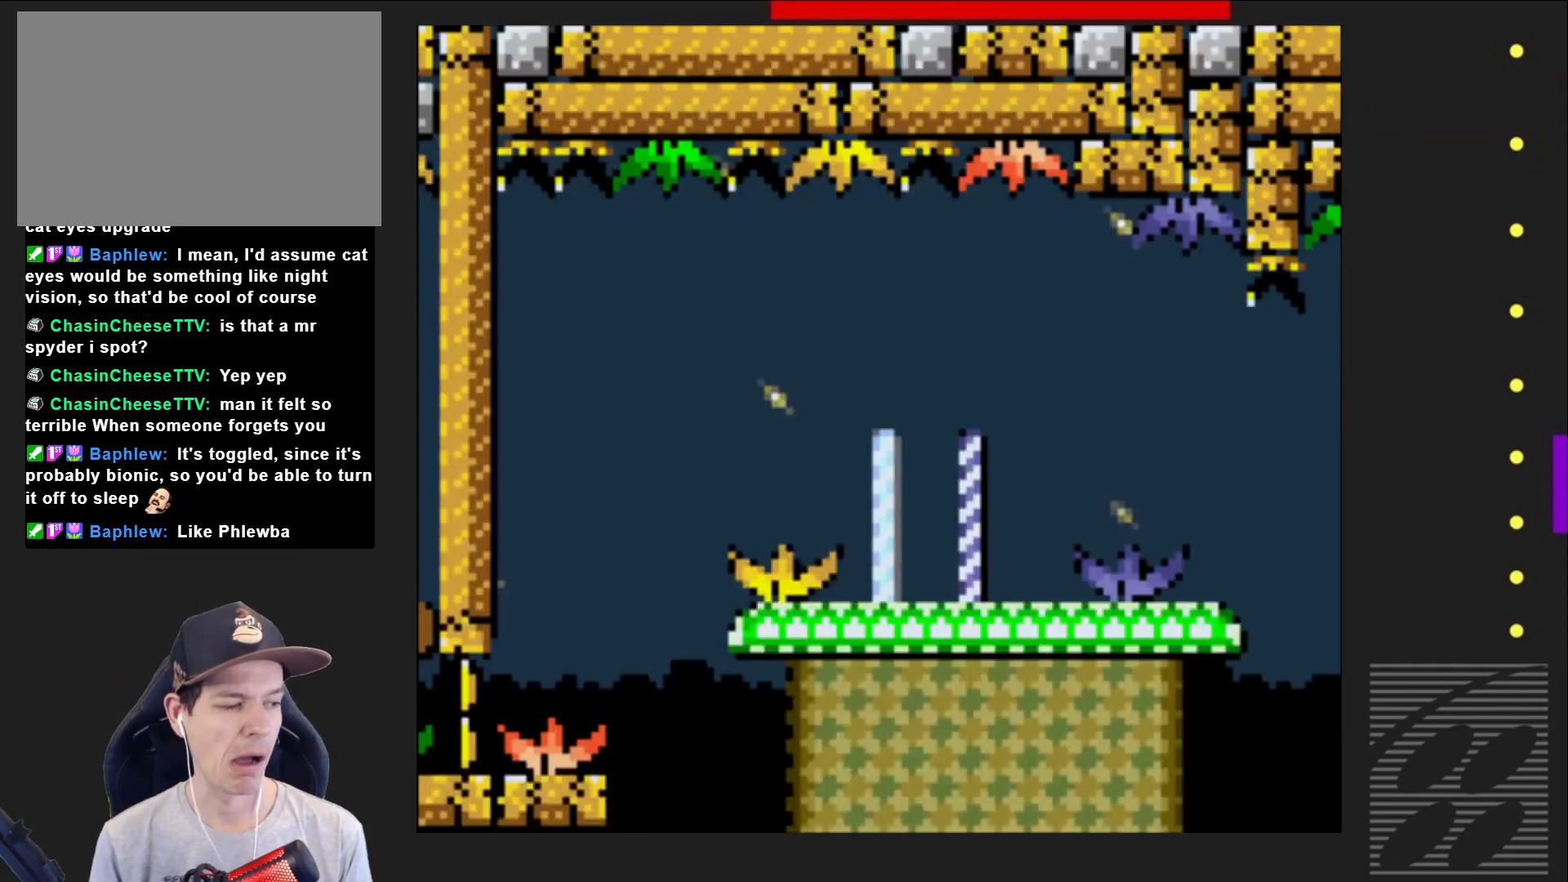
{"buttons": ["SQUARE", "DPAD_RIGHT"], "events": [[333, "CROSS", "down"], [467, "CROSS", "up"]]}
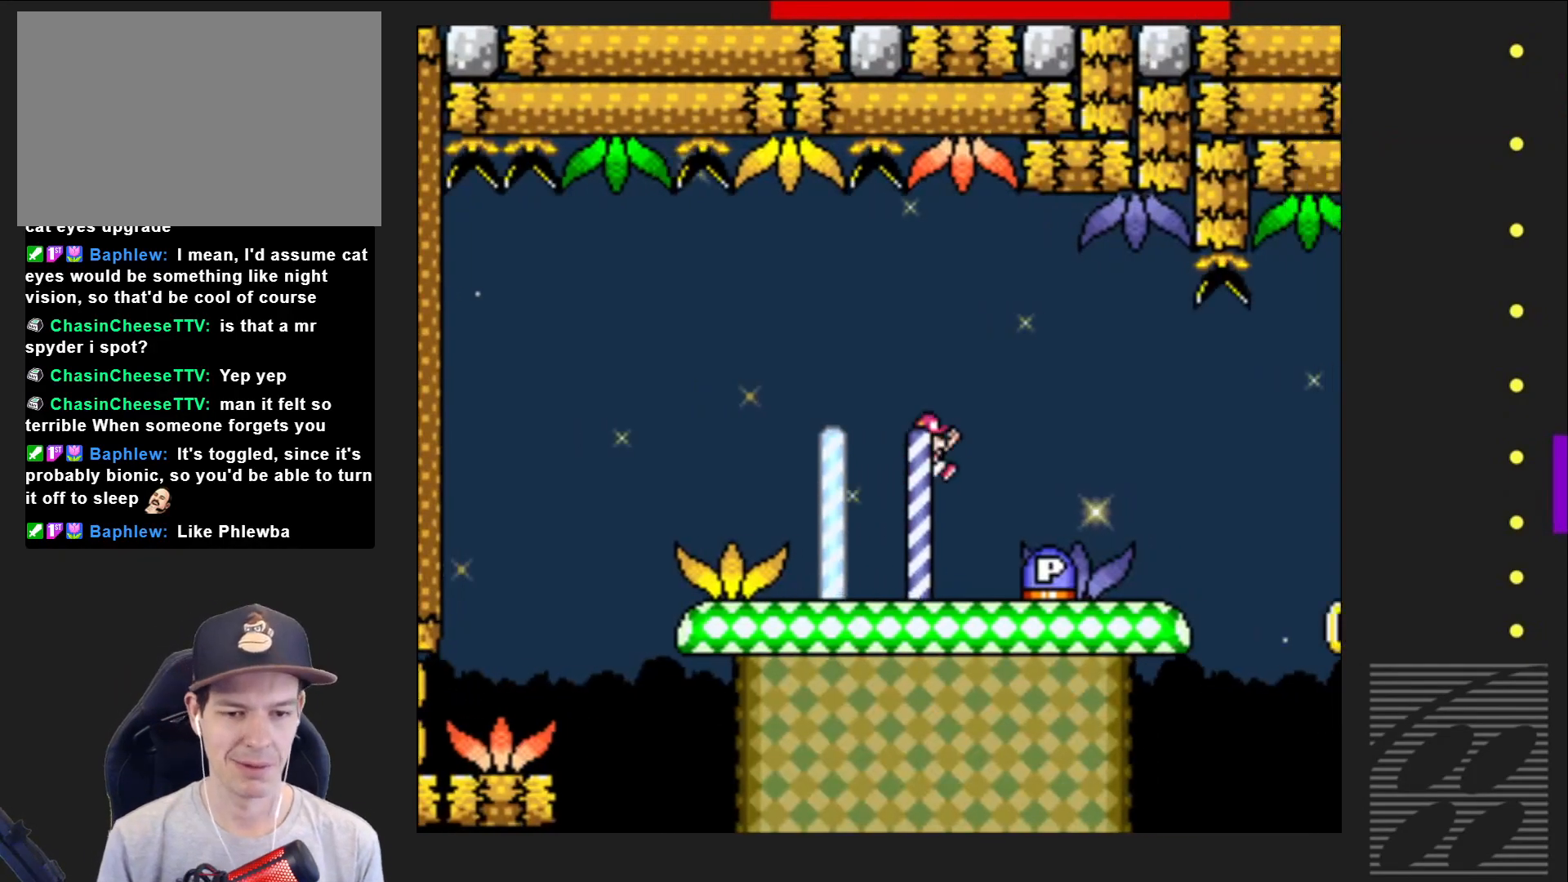
{"buttons": ["SQUARE", "DPAD_RIGHT"], "events": [[17, "DPAD_RIGHT", "up"], [117, "DPAD_LEFT", "down"], [117, "SQUARE", "up"], [300, "DPAD_LEFT", "up"], [433, "SQUARE", "down"], [450, "DPAD_RIGHT", "down"]]}
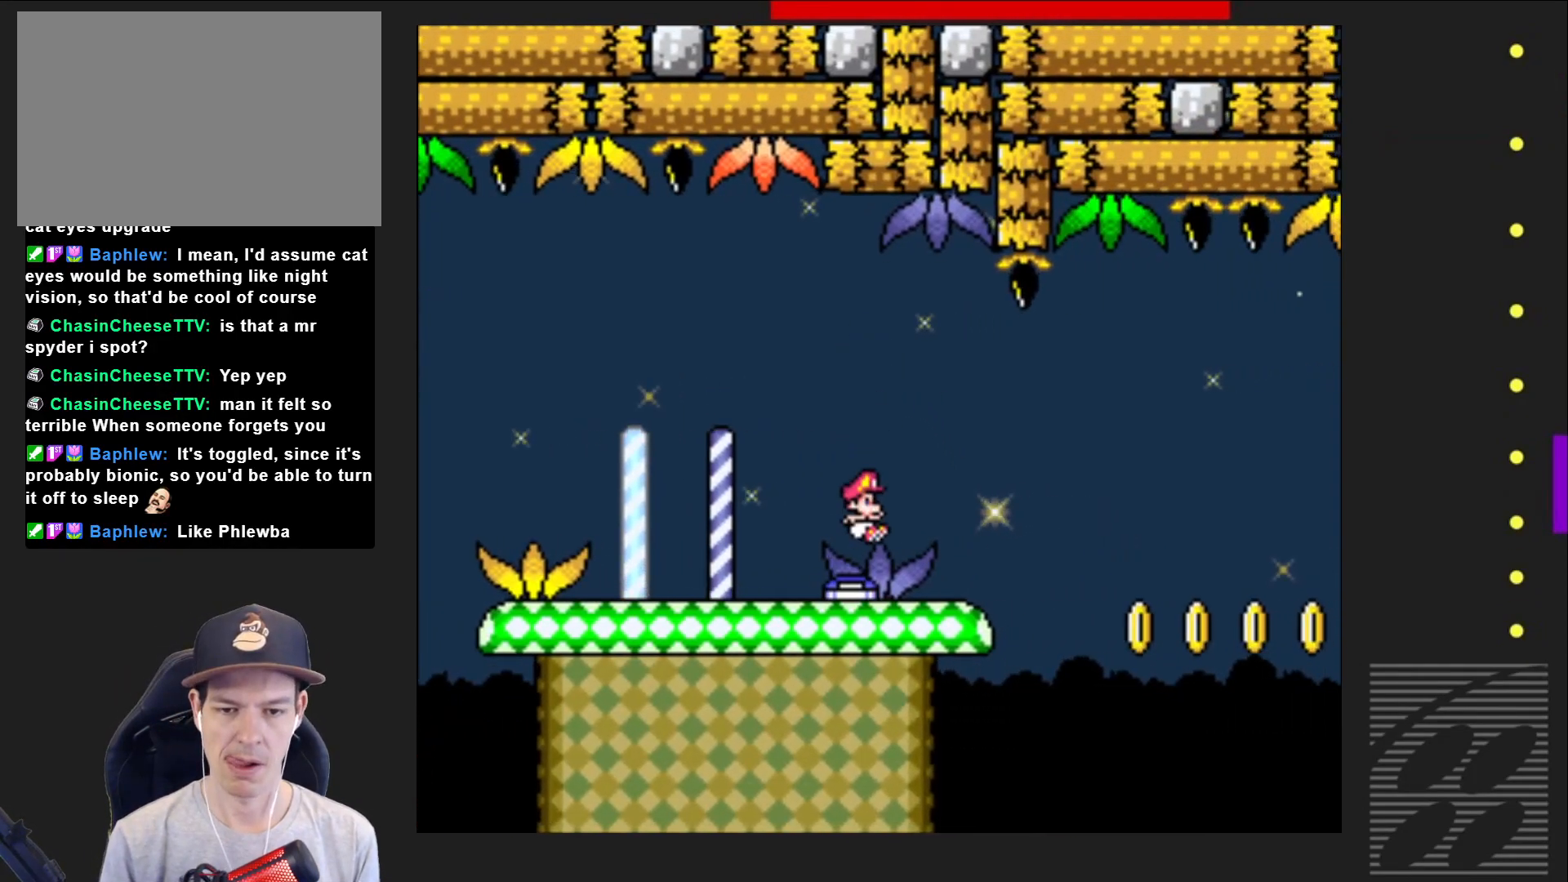
{"buttons": ["SQUARE", "DPAD_RIGHT"], "events": [[250, "CROSS", "down"], [350, "CROSS", "up"]]}
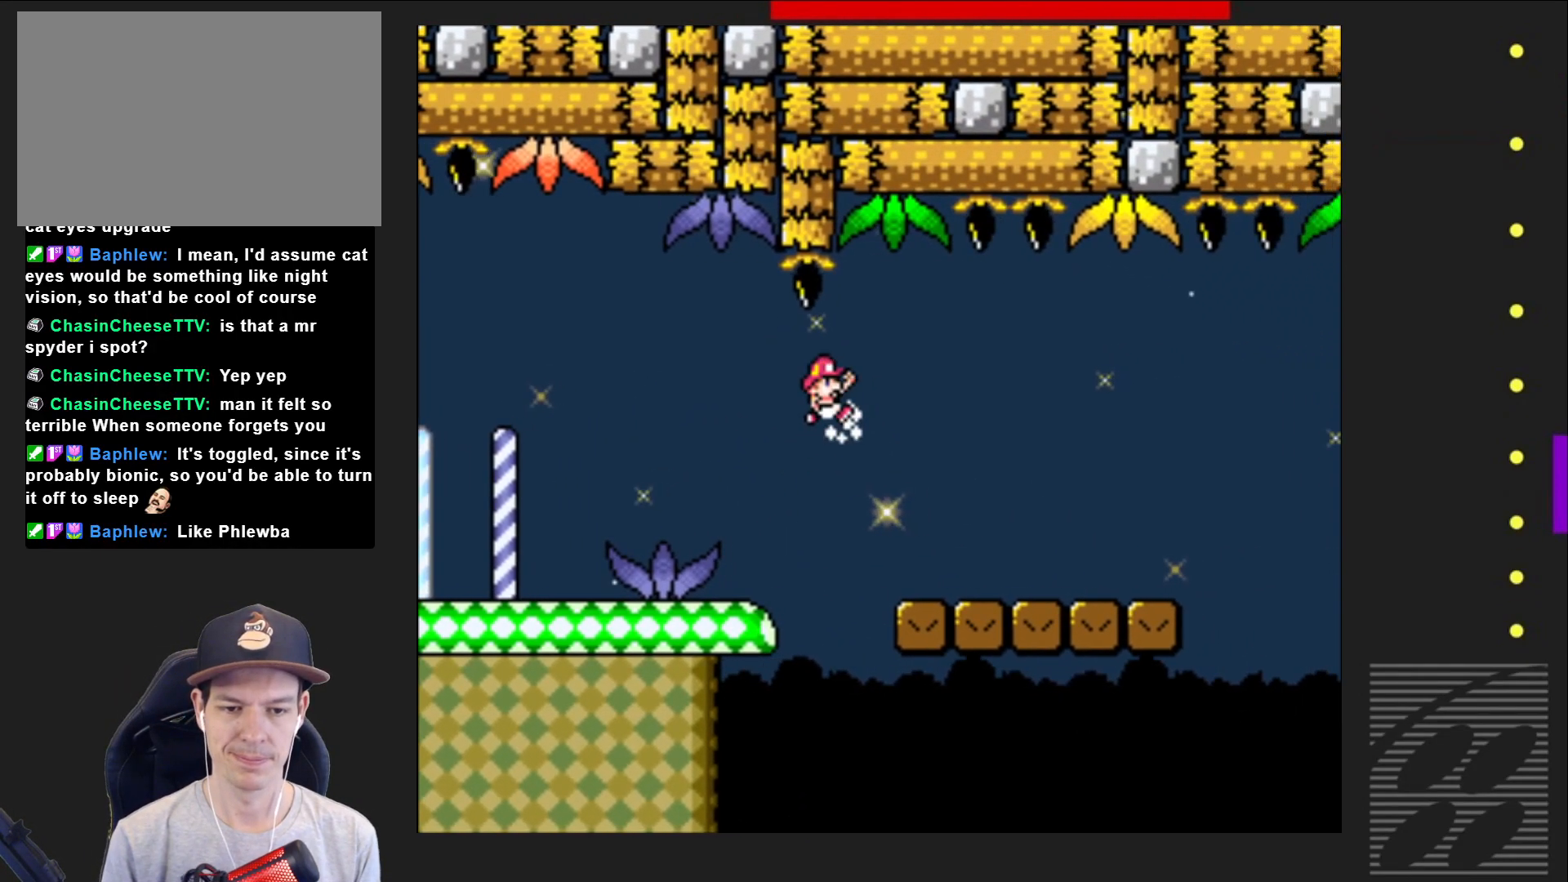
{"buttons": ["CROSS", "SQUARE", "DPAD_RIGHT"], "events": [[500, "CROSS", "down"]]}
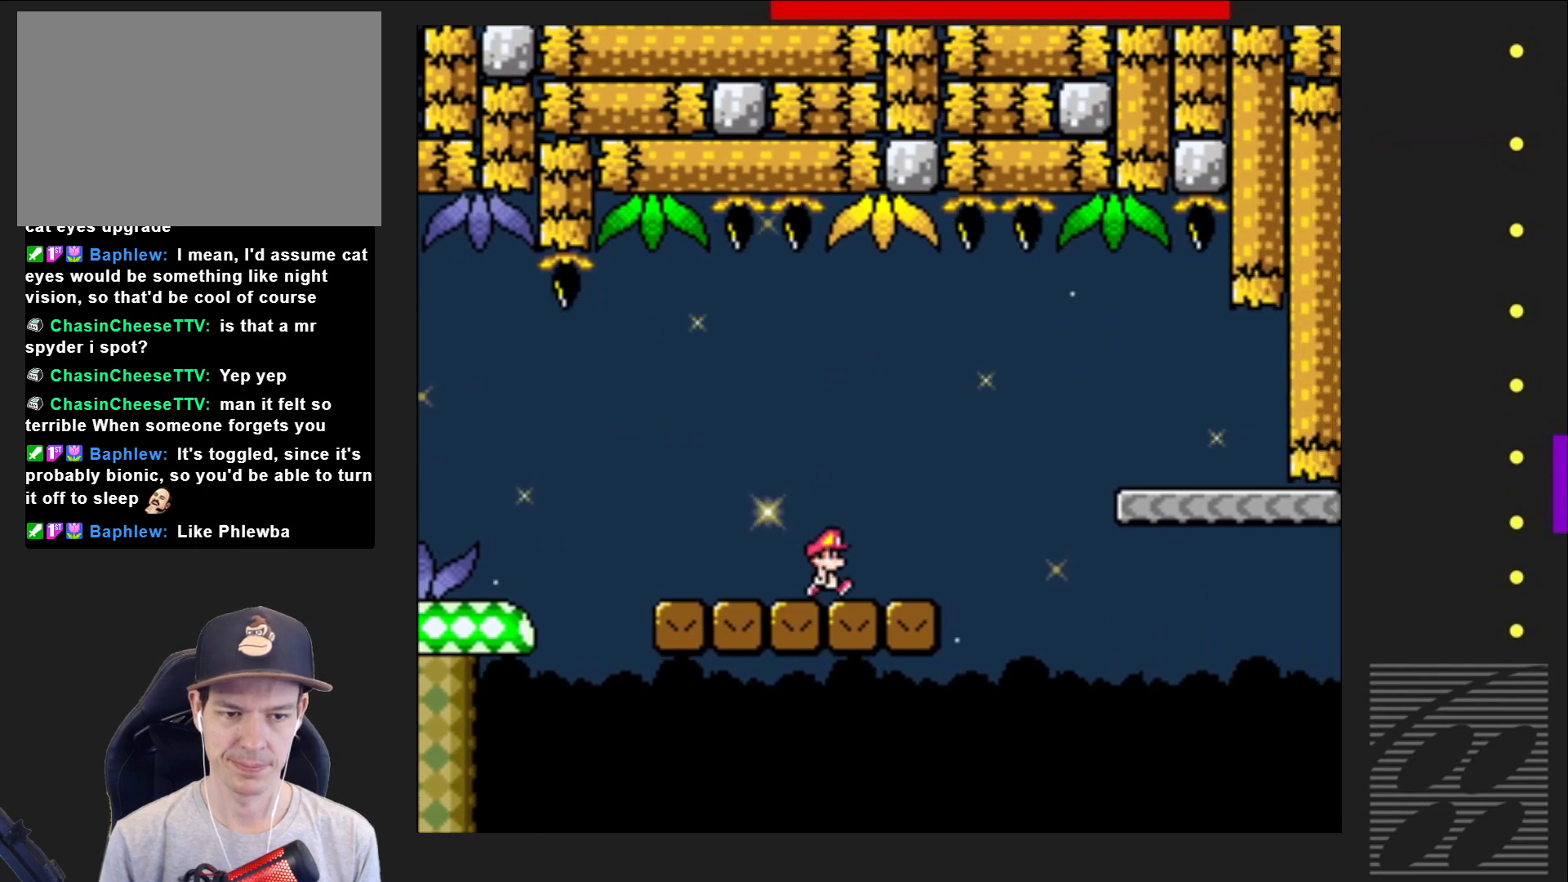
{"buttons": ["SQUARE"], "events": [[400, "CROSS", "up"], [500, "DPAD_RIGHT", "up"]]}
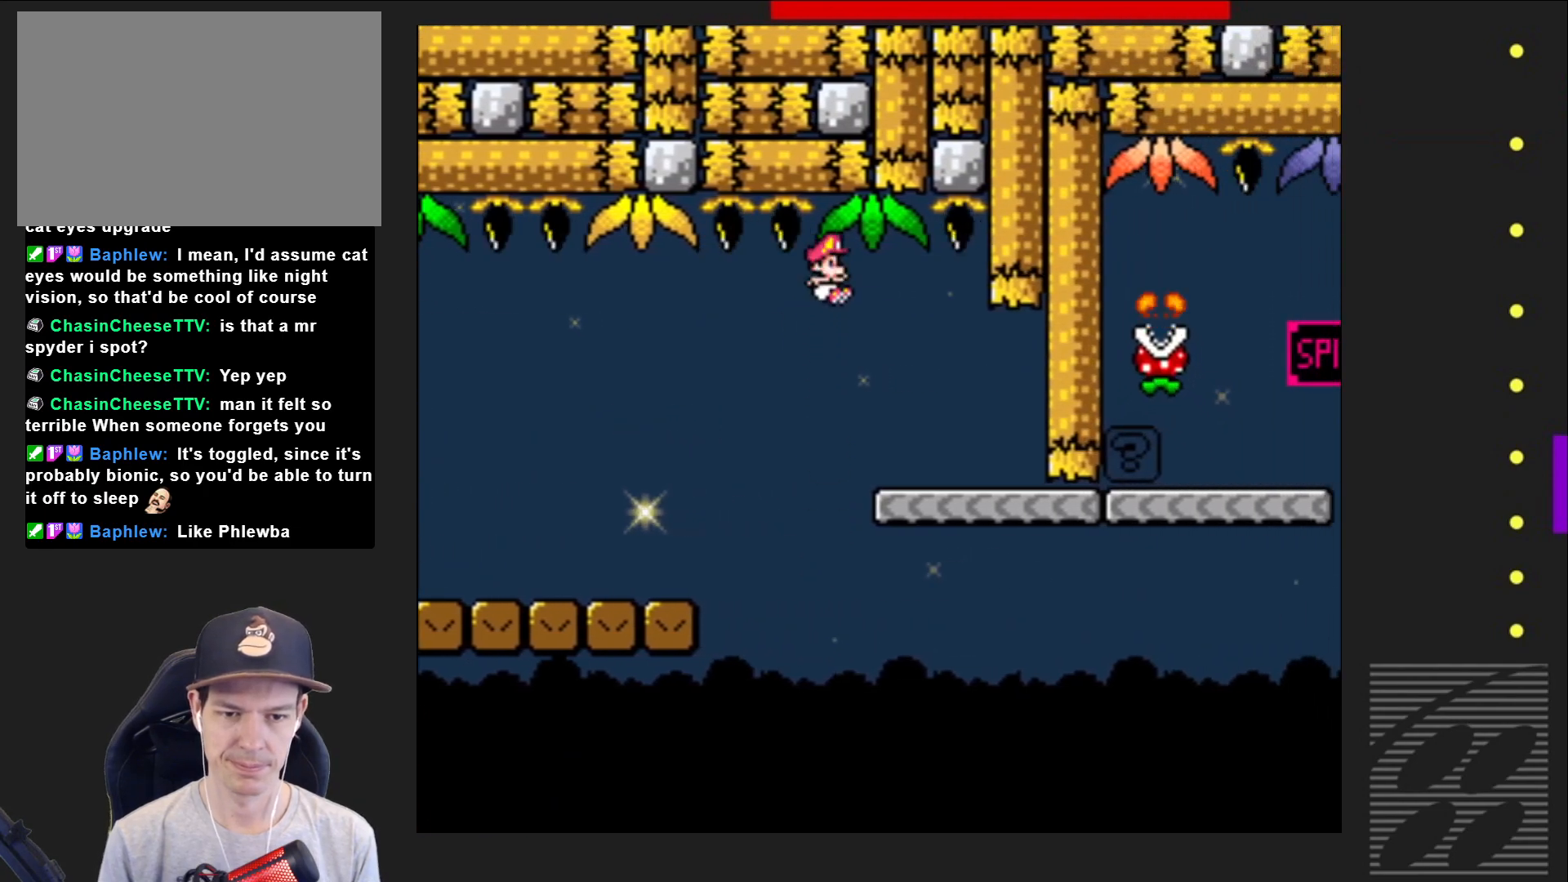
{"buttons": ["SQUARE", "DPAD_RIGHT"], "events": [[117, "DPAD_LEFT", "down"], [267, "DPAD_LEFT", "up"], [500, "DPAD_RIGHT", "down"]]}